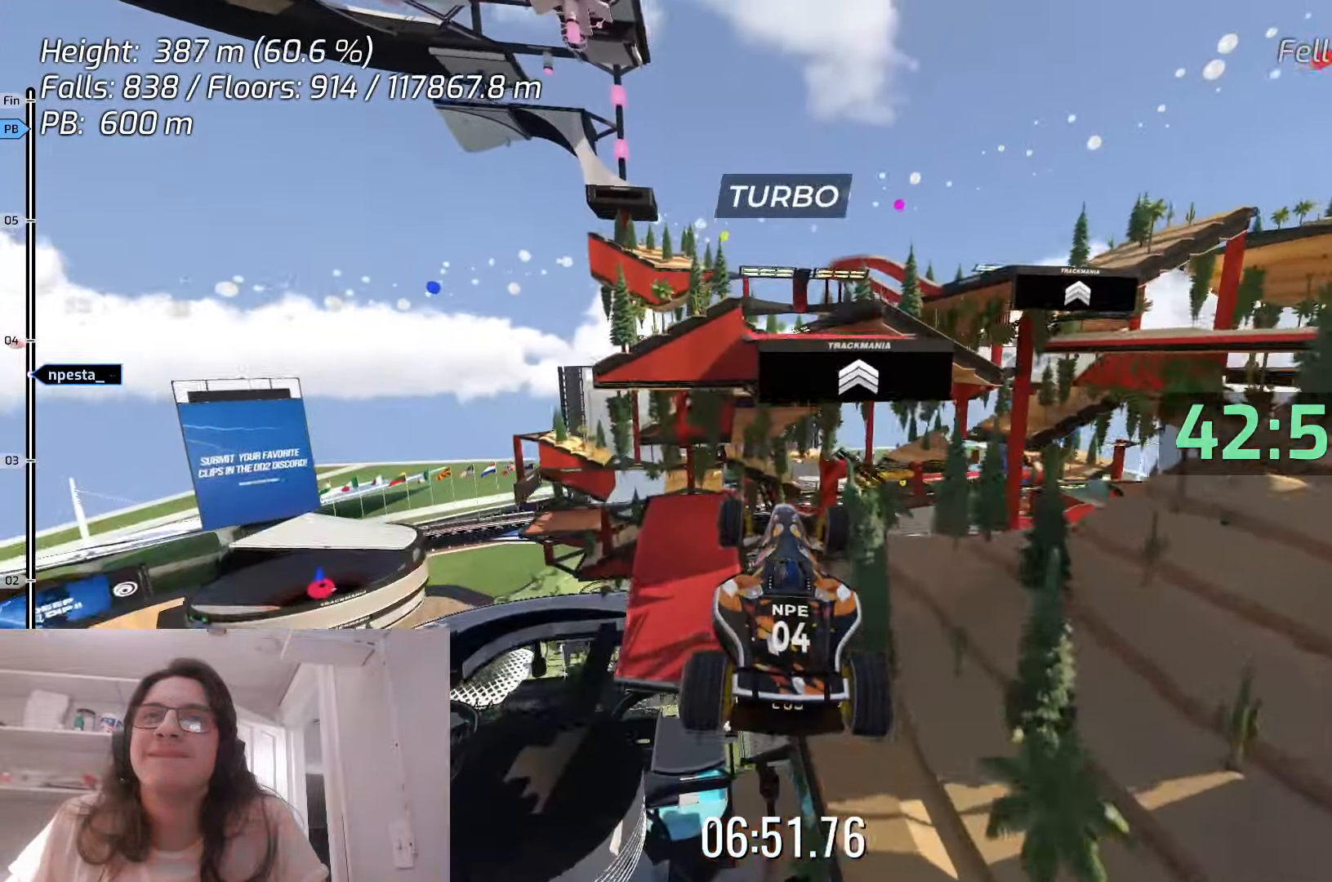
Gameplay with keyboard; each line is a JSON object with the keys held at the frame after it. "events" lists presses ("down") and releases ("up") of "down", "left", "right", "space" and "up" between this image and that frame as [ms after this image, input, new state], when the widget could be followed in between. No other keys are recorded. Mouse input is not recorded.
{"keys": ["up"], "events": [[150, "down", "down"], [283, "down", "up"]]}
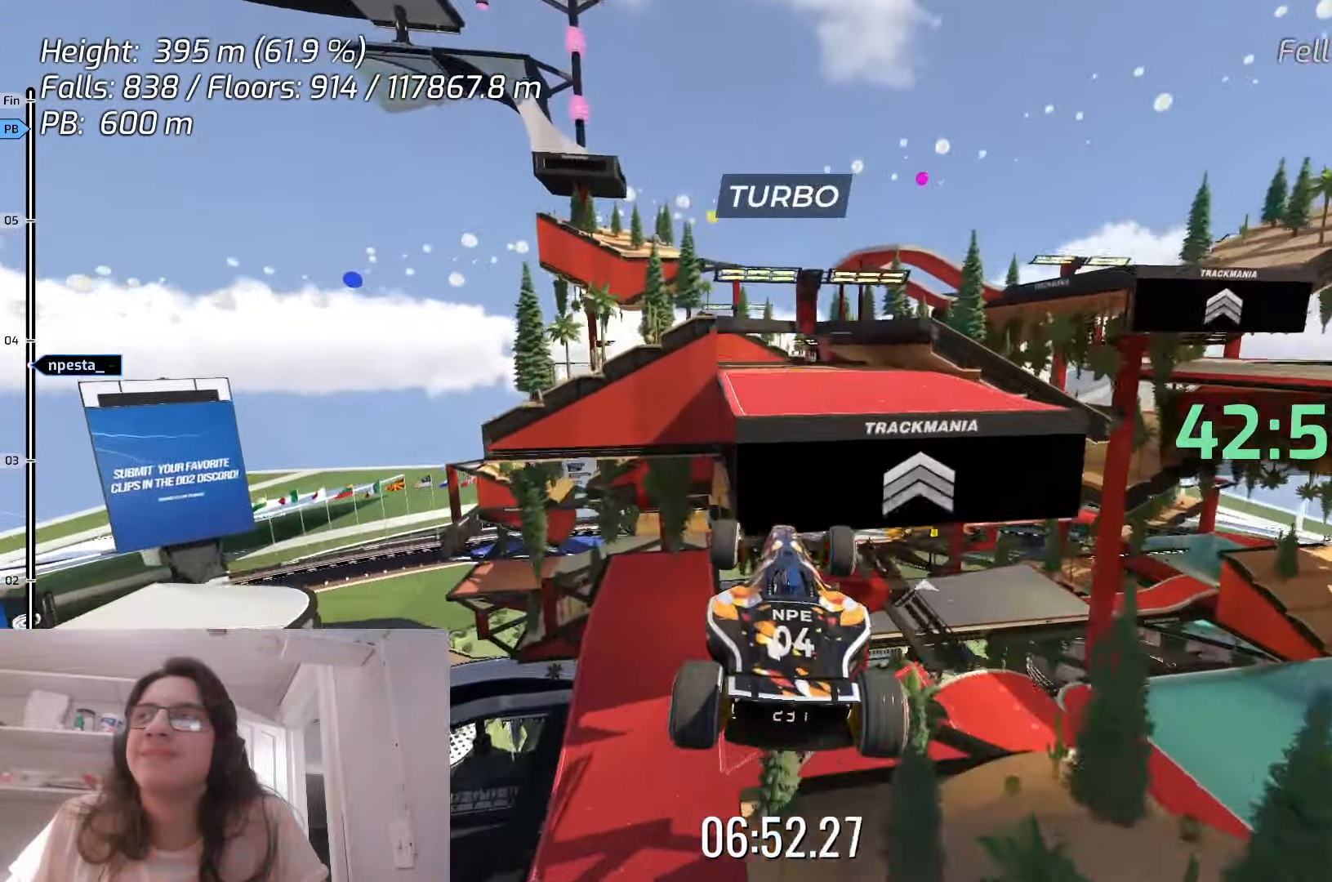
{"keys": ["left", "up"], "events": [[283, "left", "down"]]}
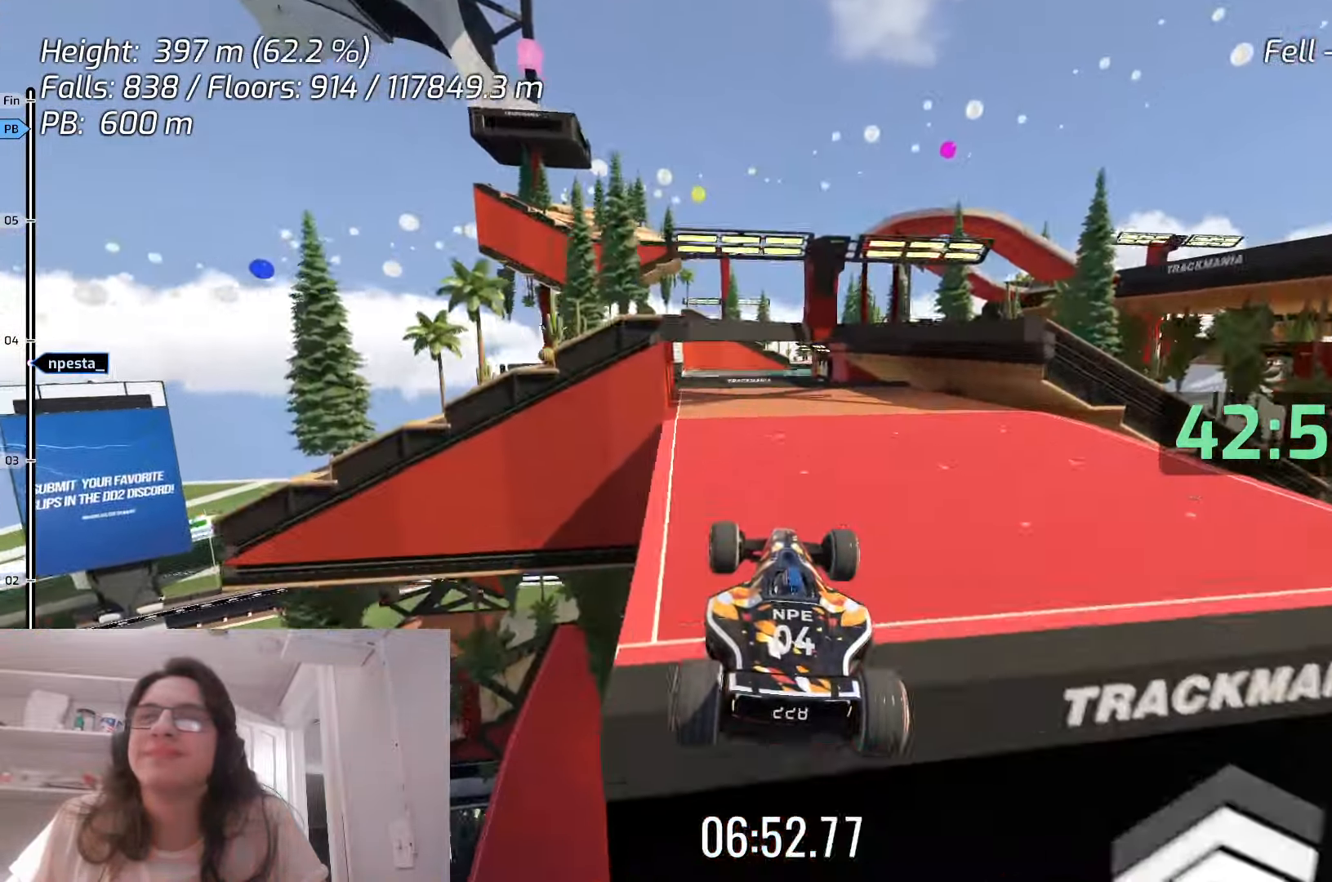
{"keys": ["up"], "events": [[433, "left", "up"]]}
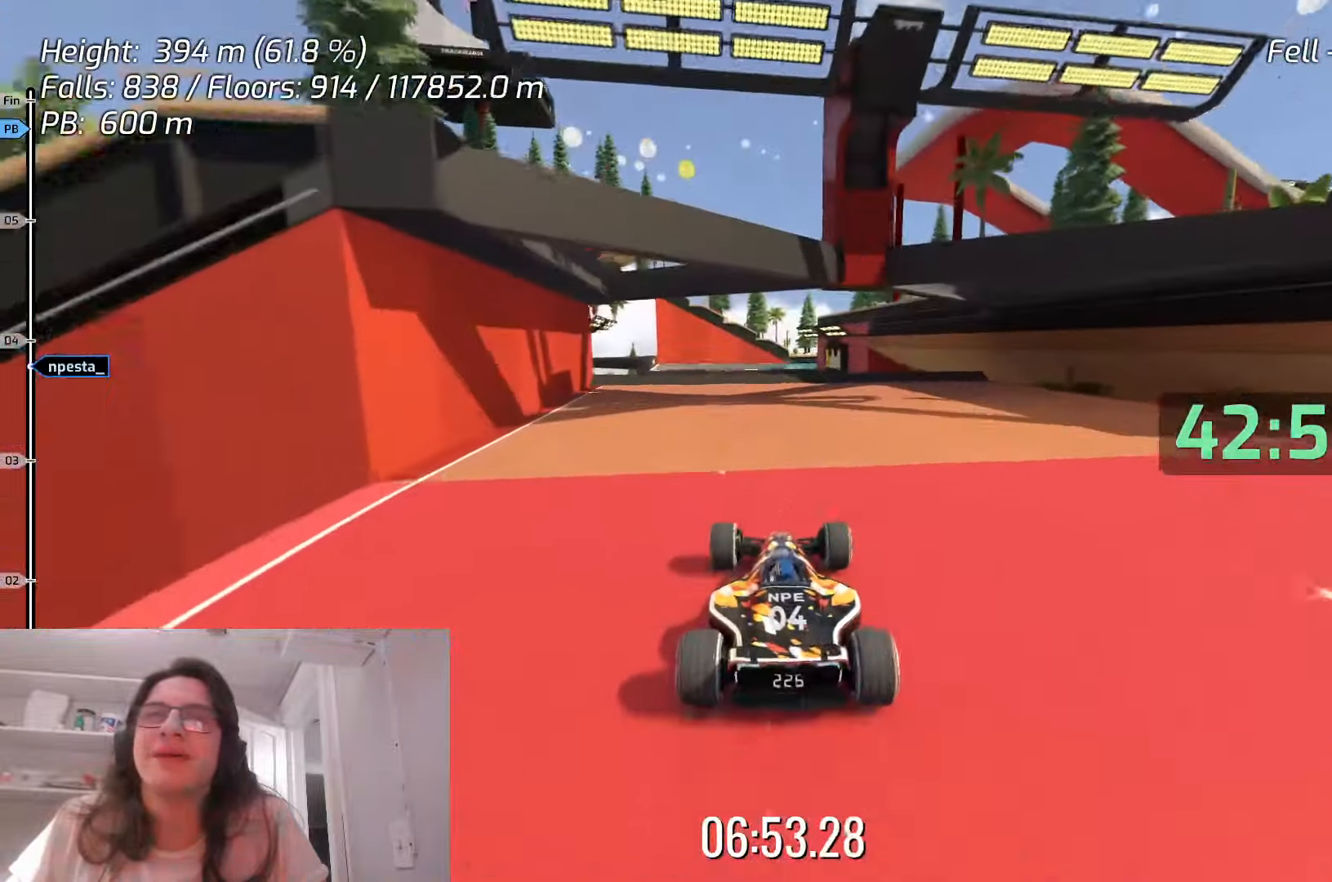
{"keys": ["left", "up"], "events": [[217, "left", "down"], [283, "left", "up"], [350, "left", "down"]]}
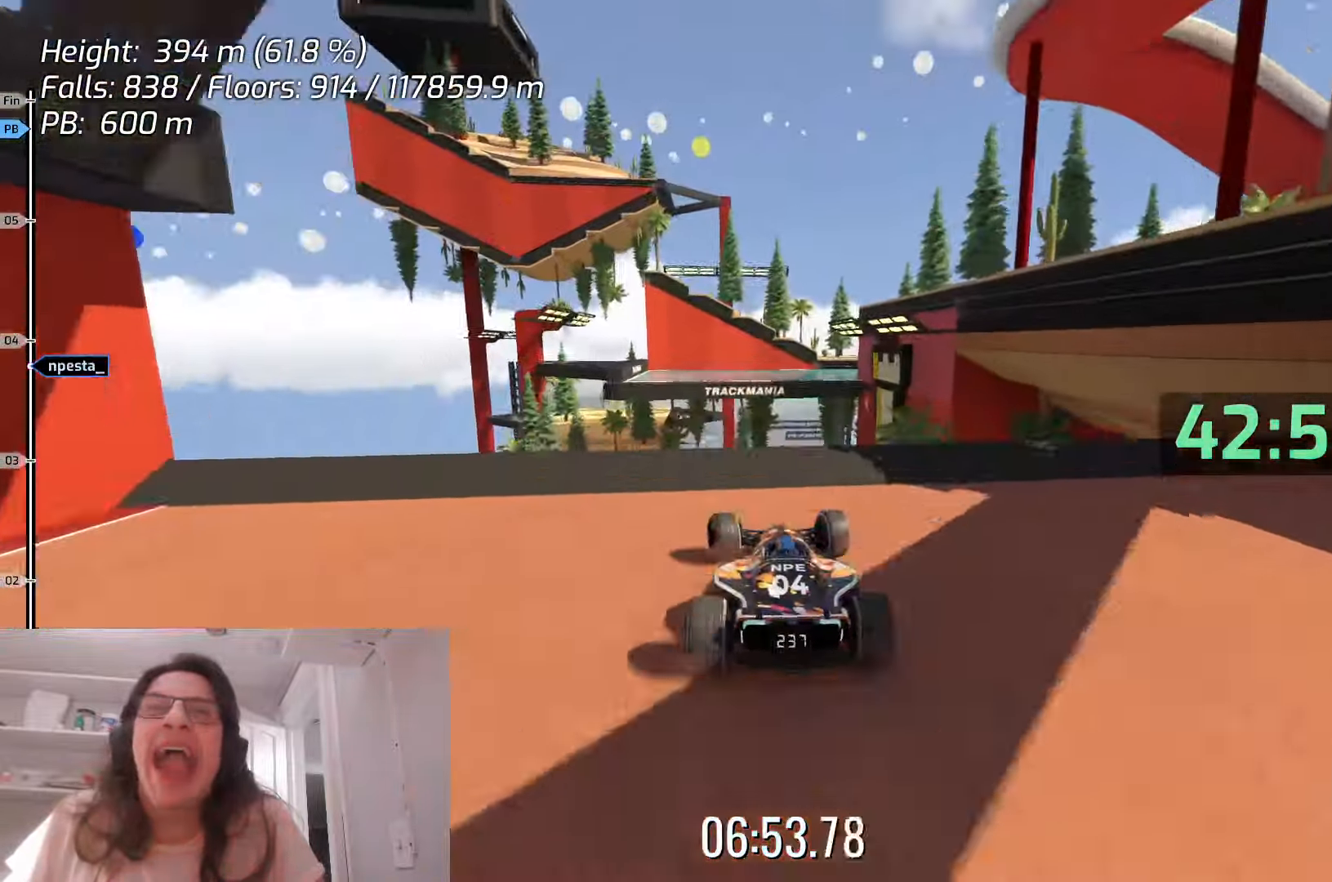
{"keys": ["up"], "events": [[33, "left", "up"]]}
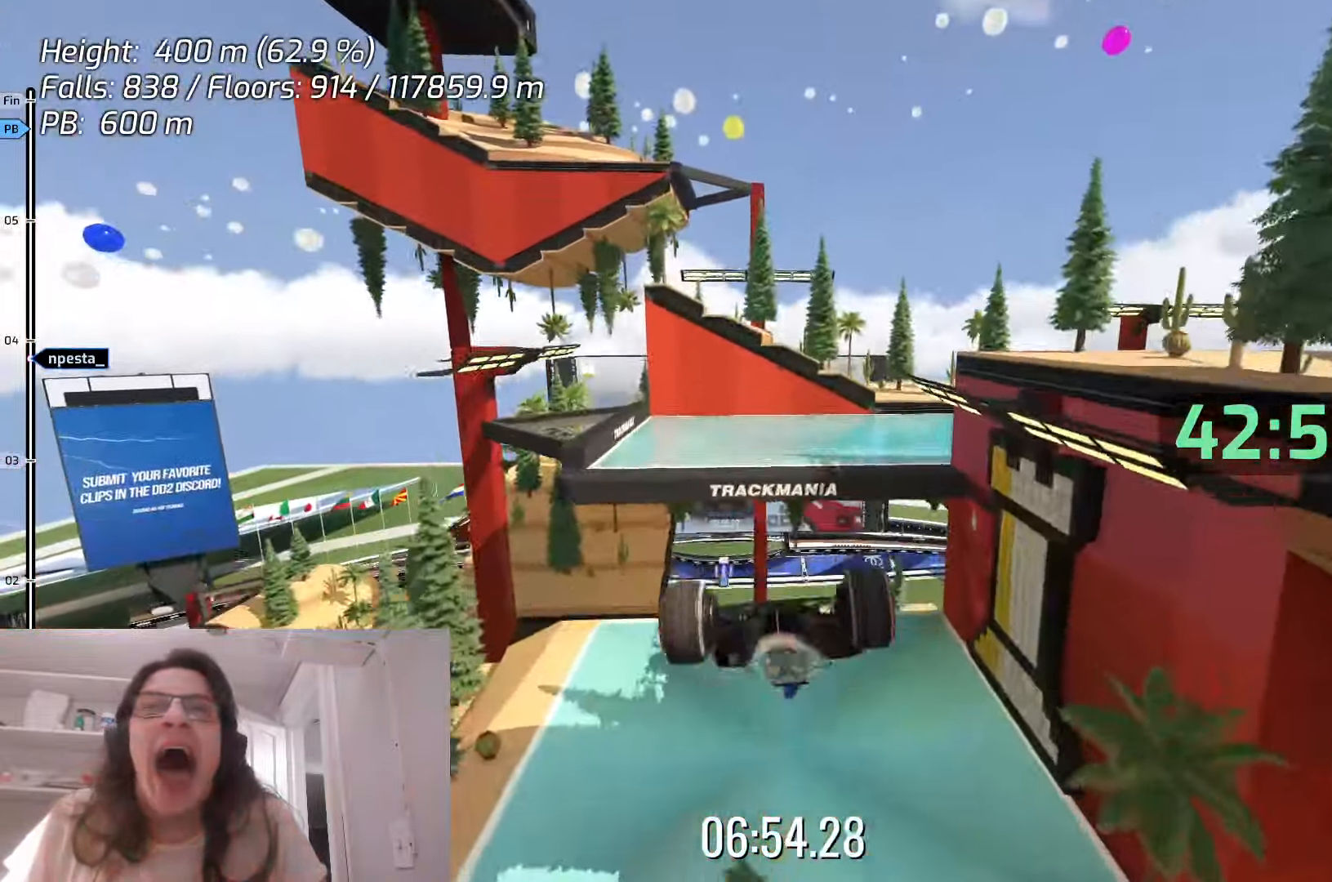
{"keys": [], "events": [[333, "up", "up"]]}
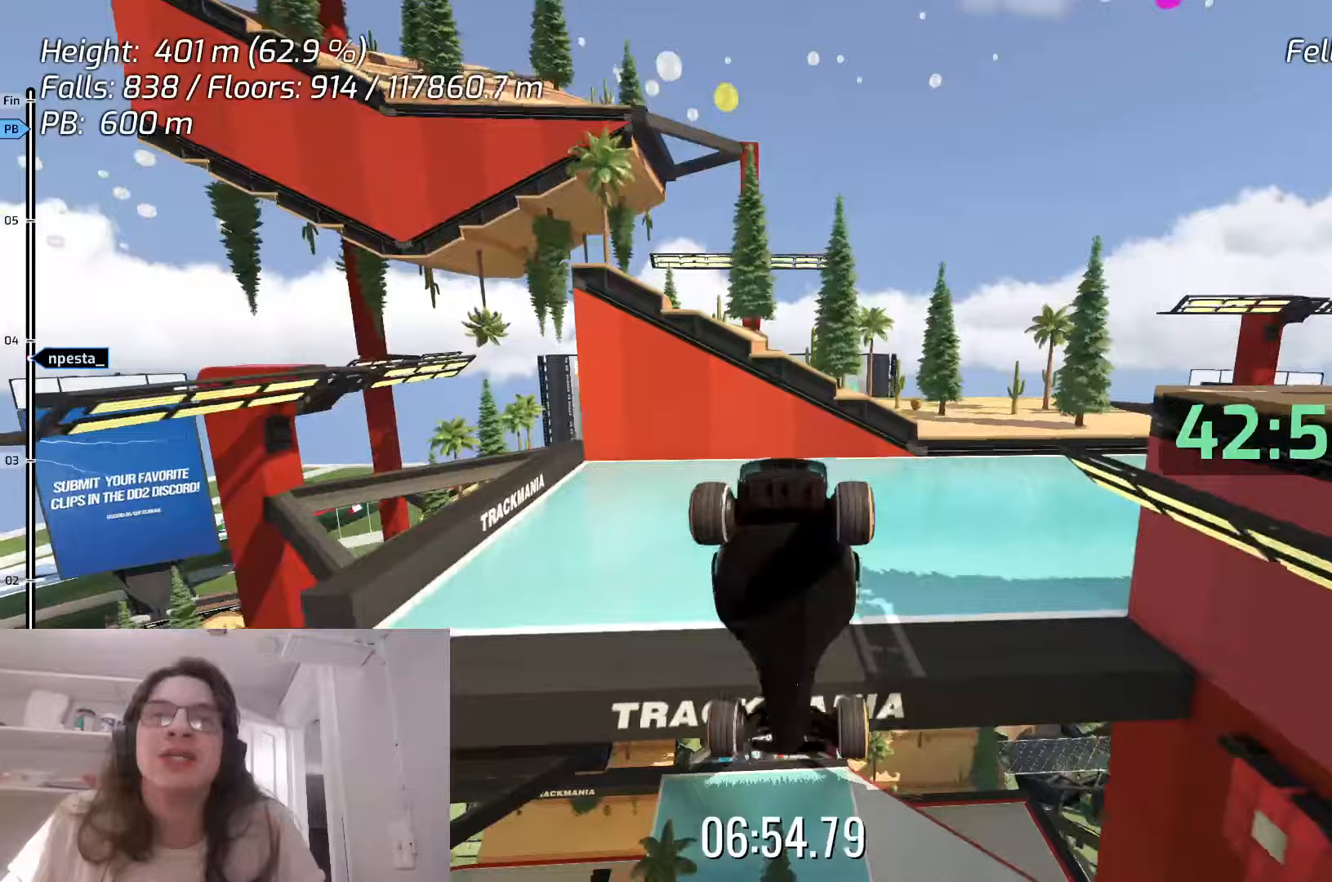
{"keys": ["down"], "events": [[100, "down", "down"]]}
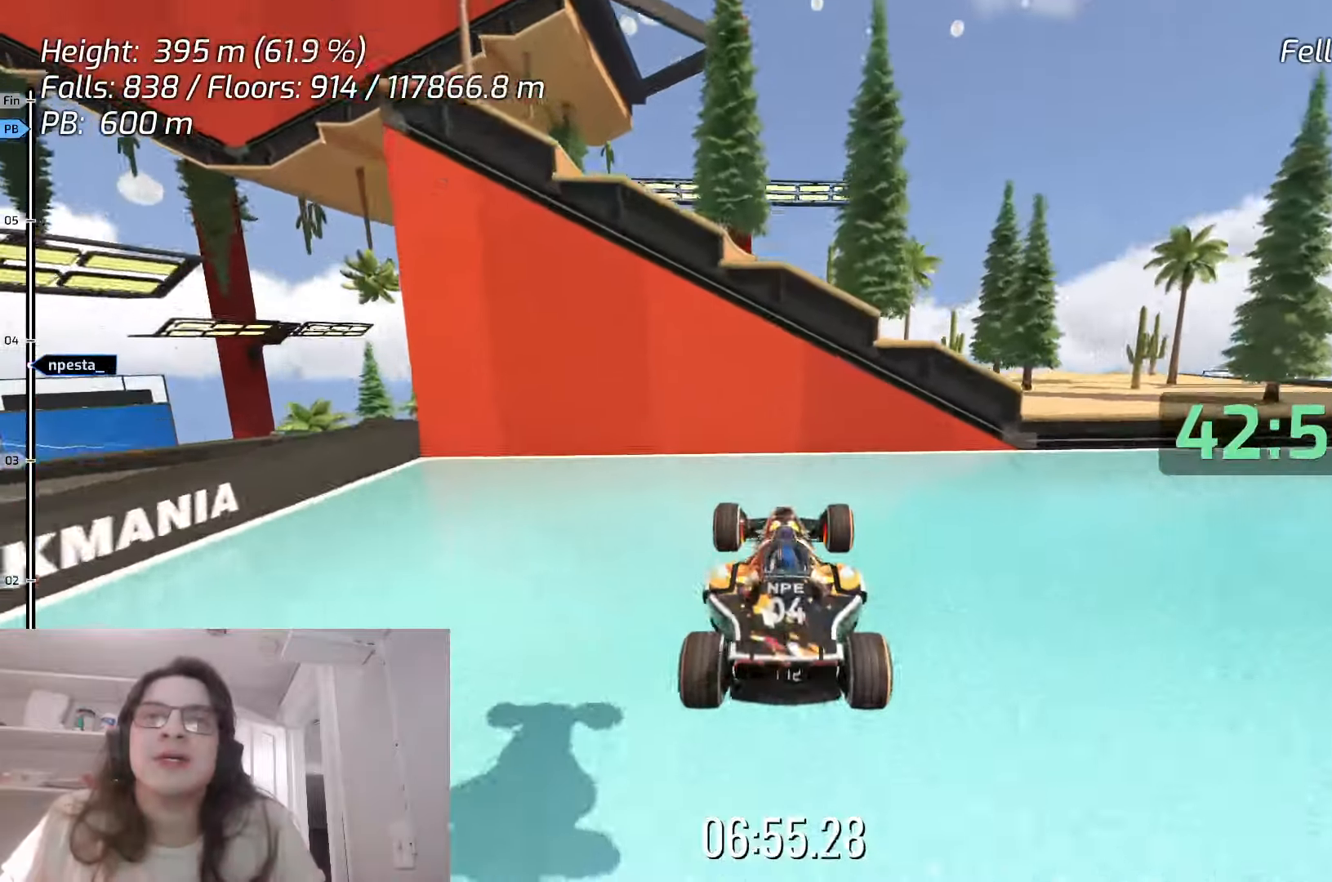
{"keys": ["down", "right"], "events": [[417, "right", "down"]]}
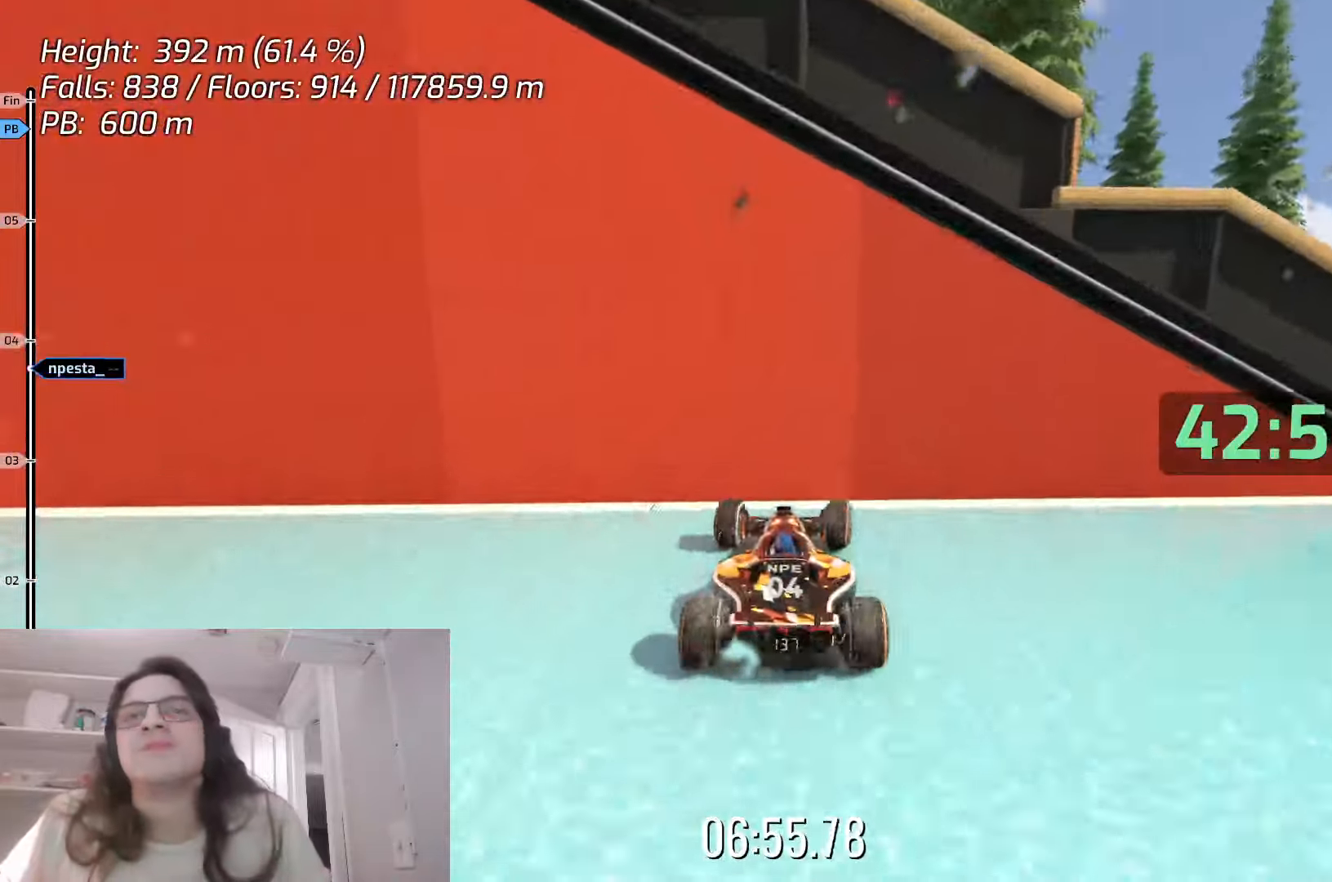
{"keys": ["down"], "events": [[183, "right", "up"]]}
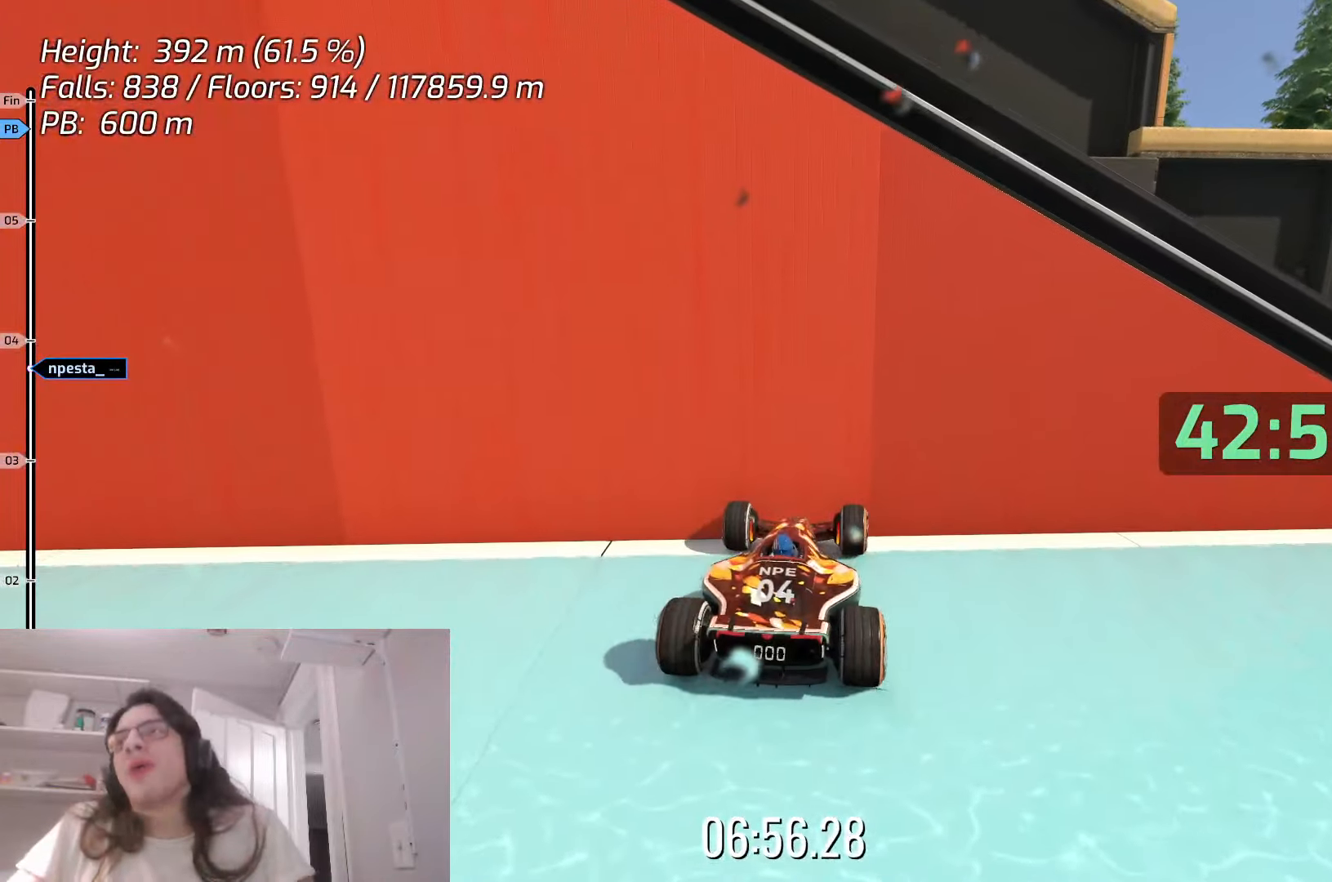
{"keys": ["down"], "events": []}
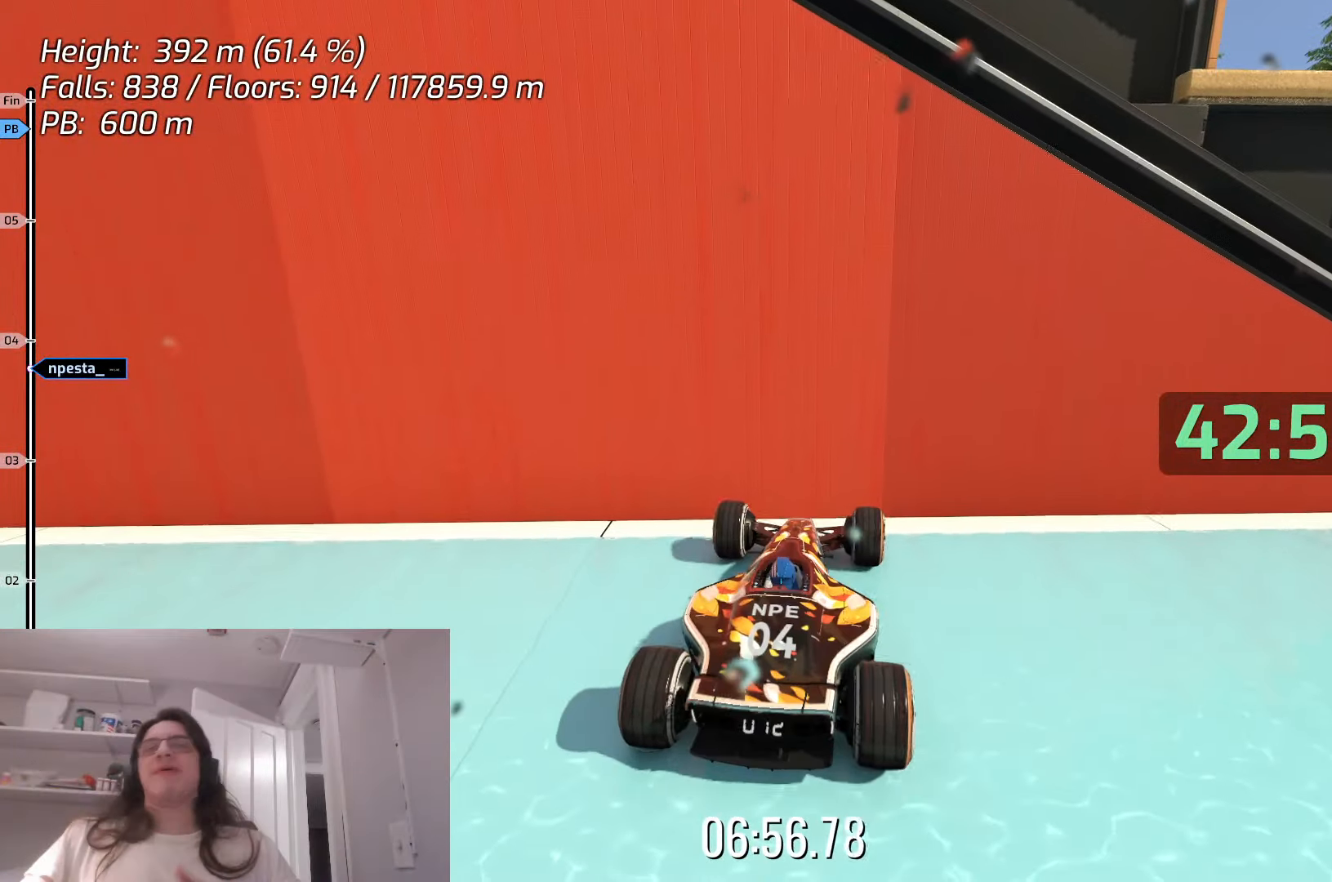
{"keys": [], "events": [[467, "down", "up"]]}
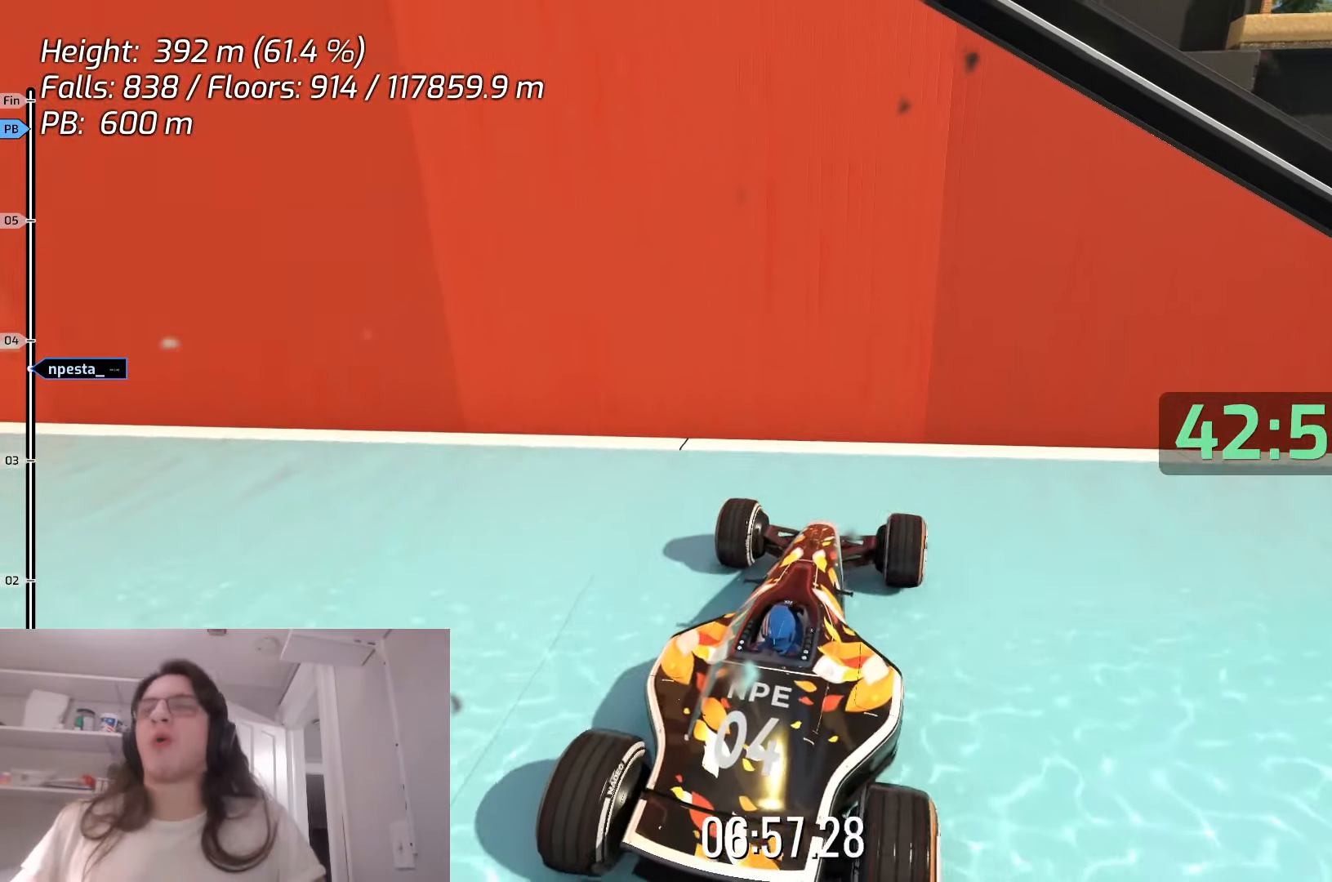
{"keys": ["right", "up"], "events": [[233, "right", "down"], [267, "up", "down"], [283, "down", "down"], [417, "down", "up"]]}
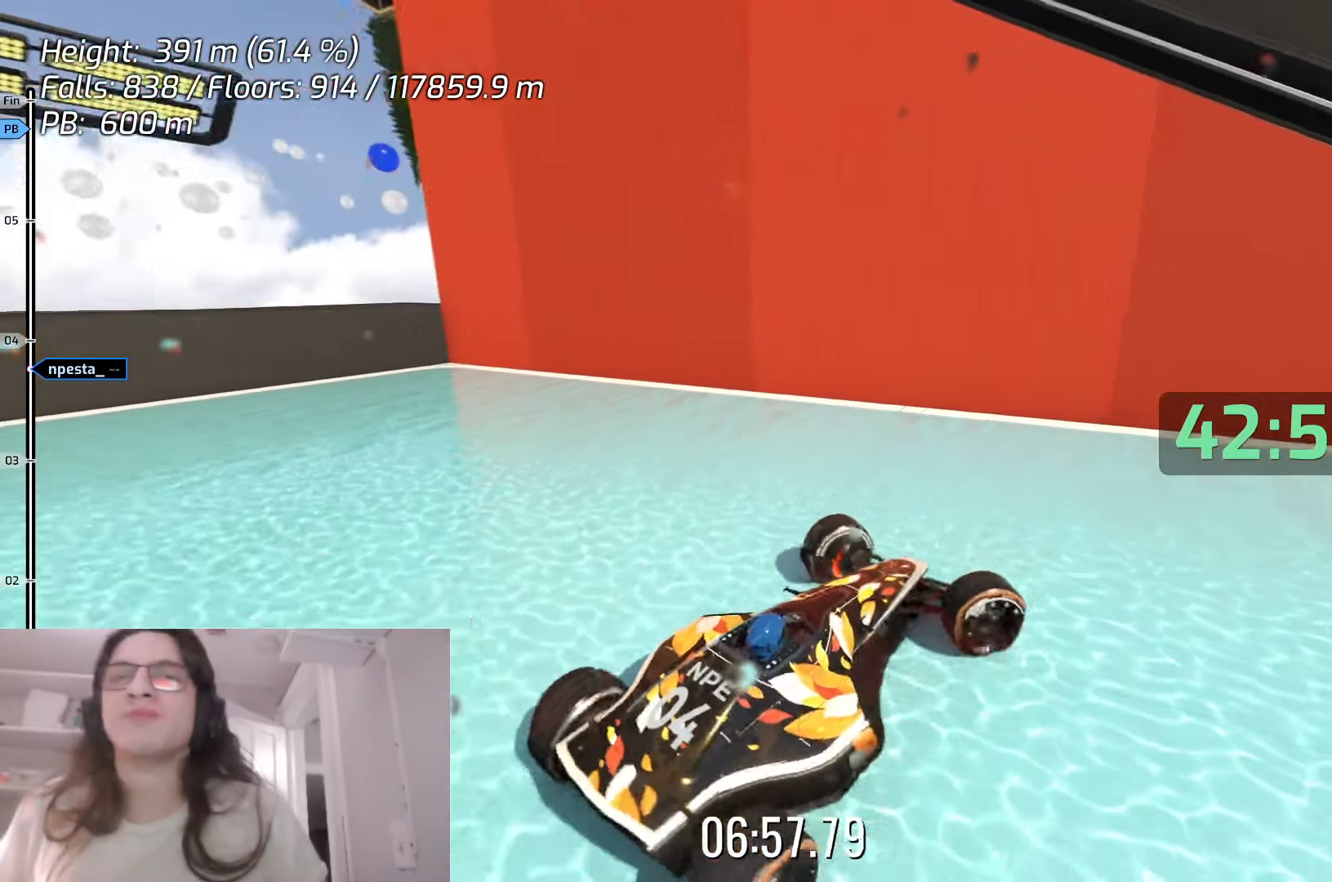
{"keys": ["right", "up"], "events": []}
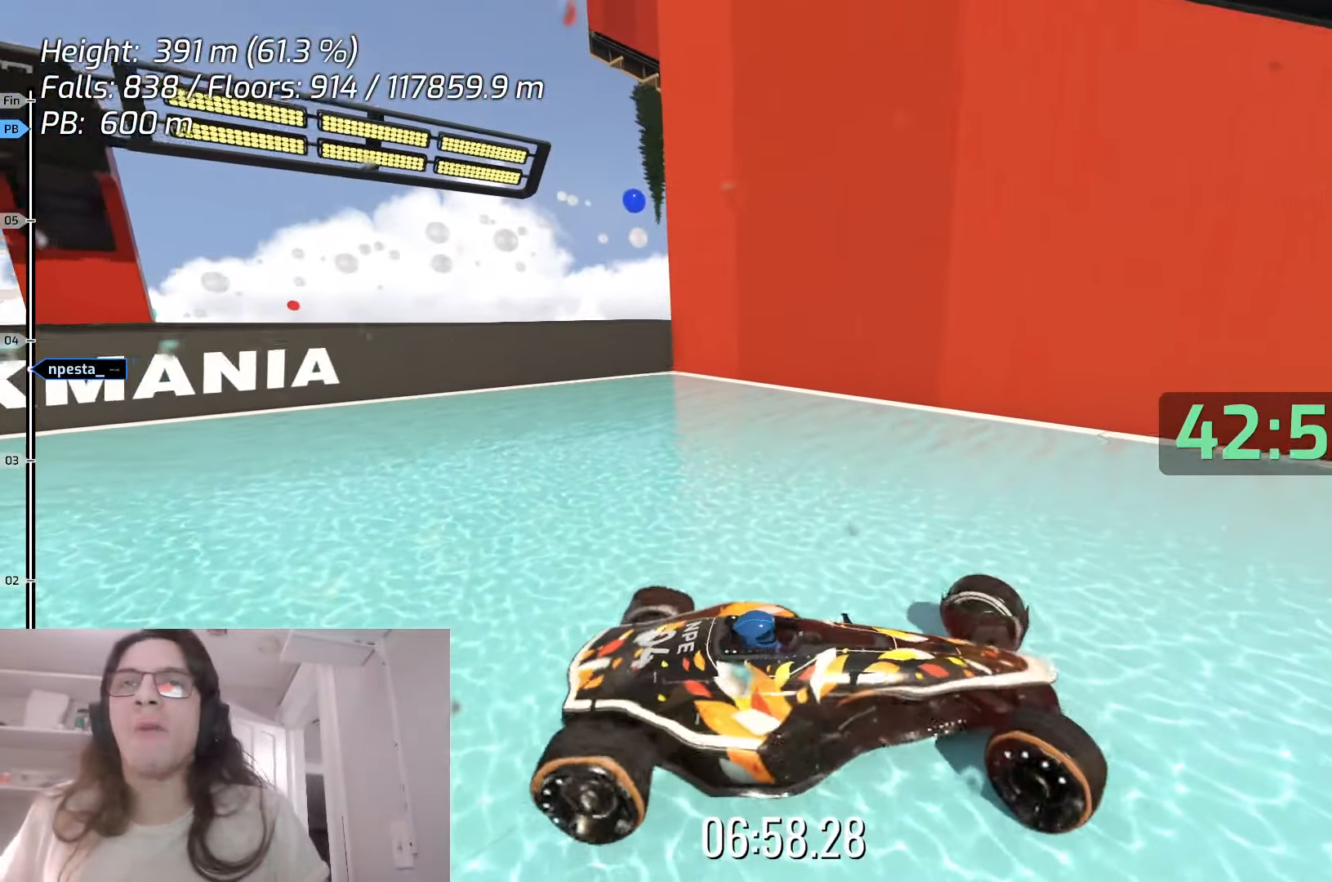
{"keys": ["up"], "events": [[283, "right", "up"]]}
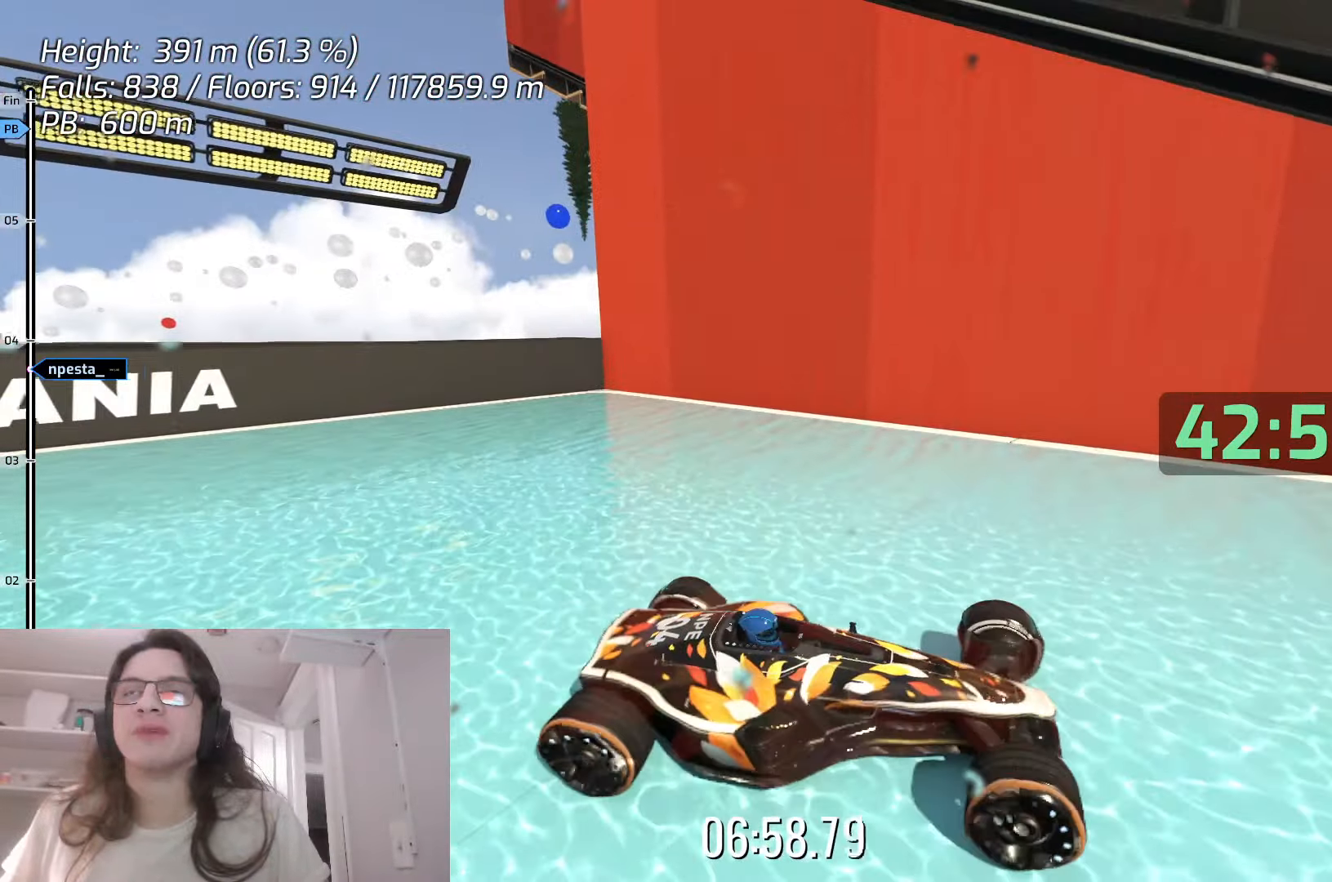
{"keys": ["up"], "events": []}
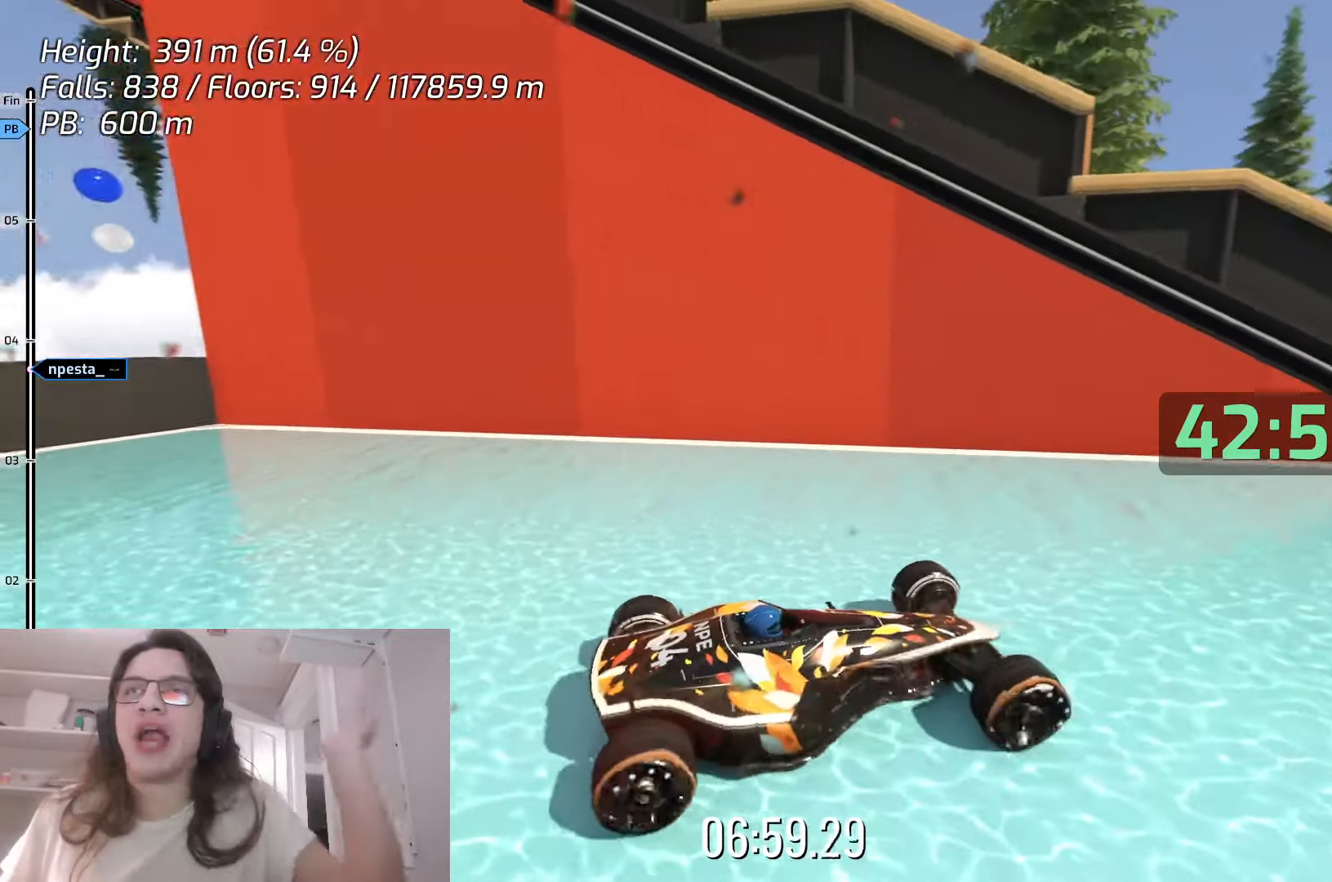
{"keys": ["up"], "events": []}
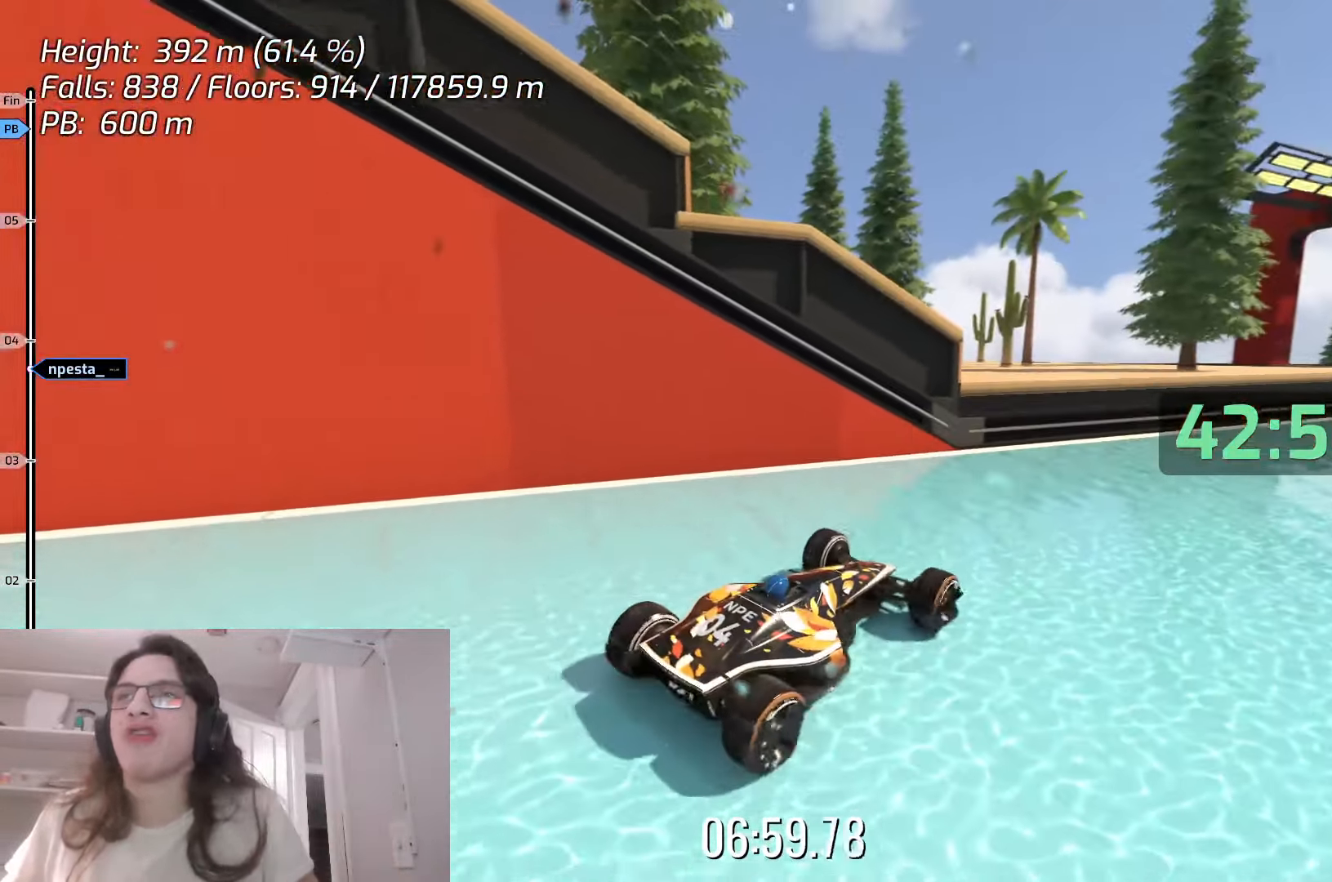
{"keys": ["up"], "events": [[283, "right", "down"], [500, "right", "up"]]}
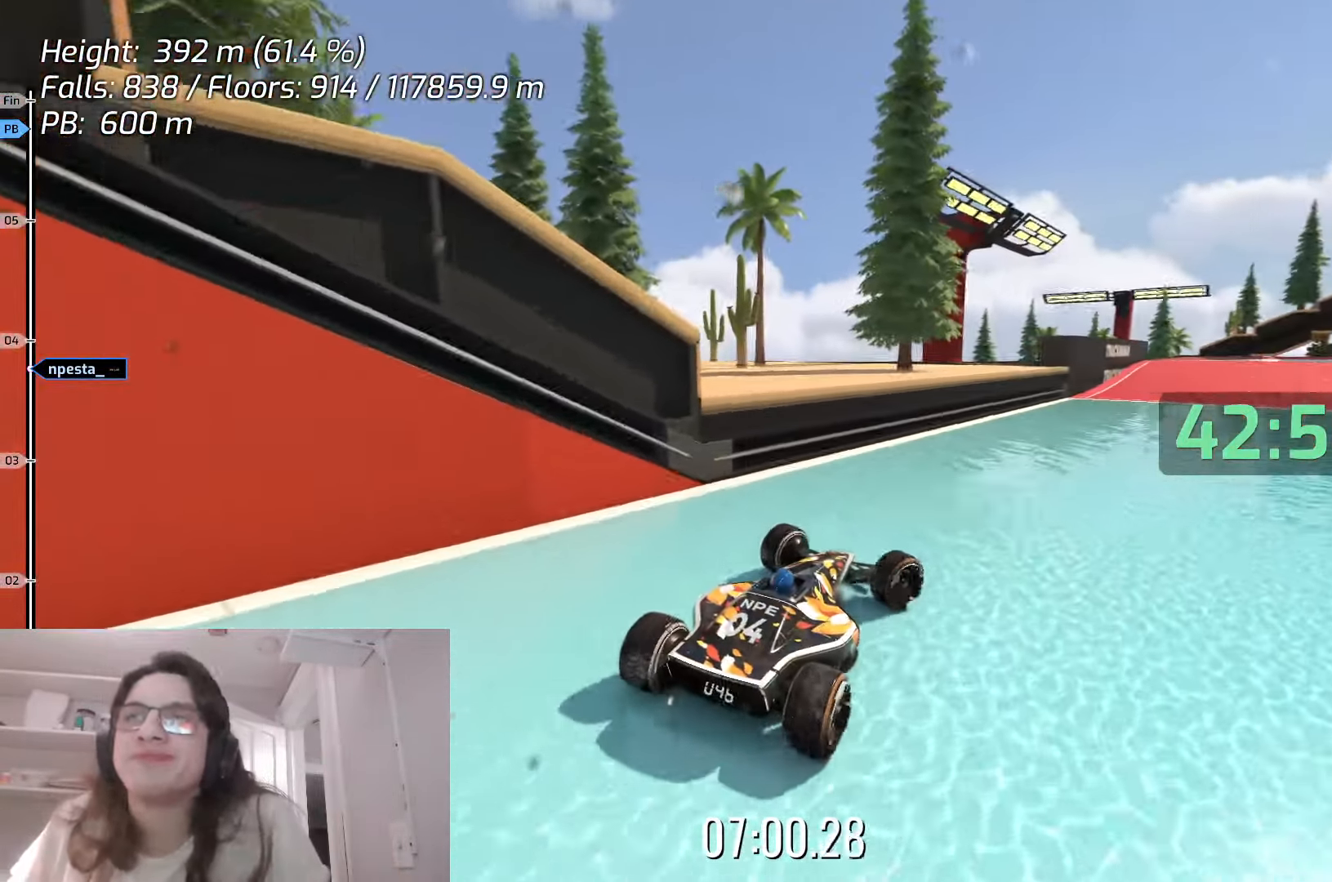
{"keys": ["up"], "events": [[50, "up", "up"], [267, "up", "down"]]}
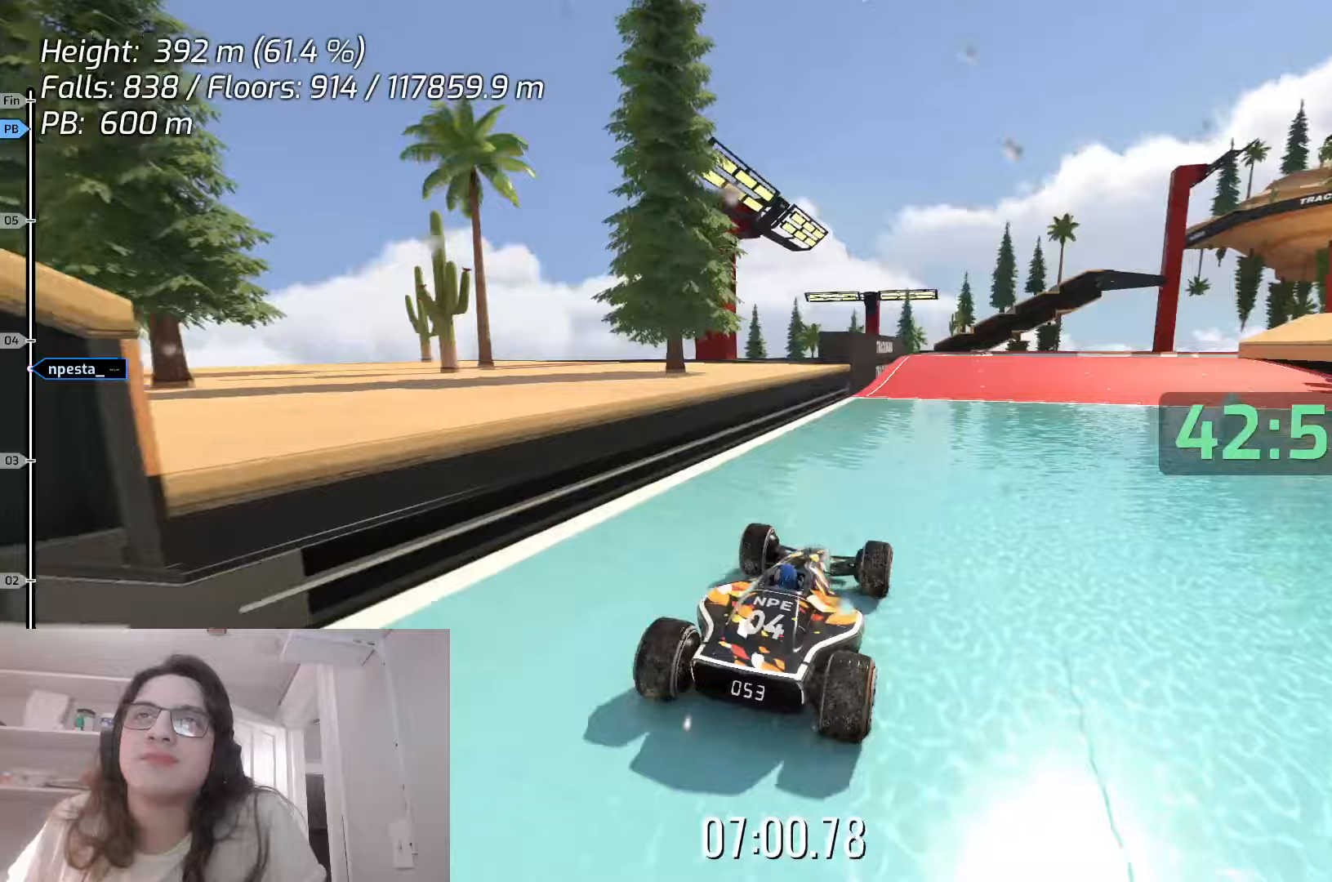
{"keys": [], "events": [[67, "left", "down"], [133, "up", "up"], [150, "left", "up"]]}
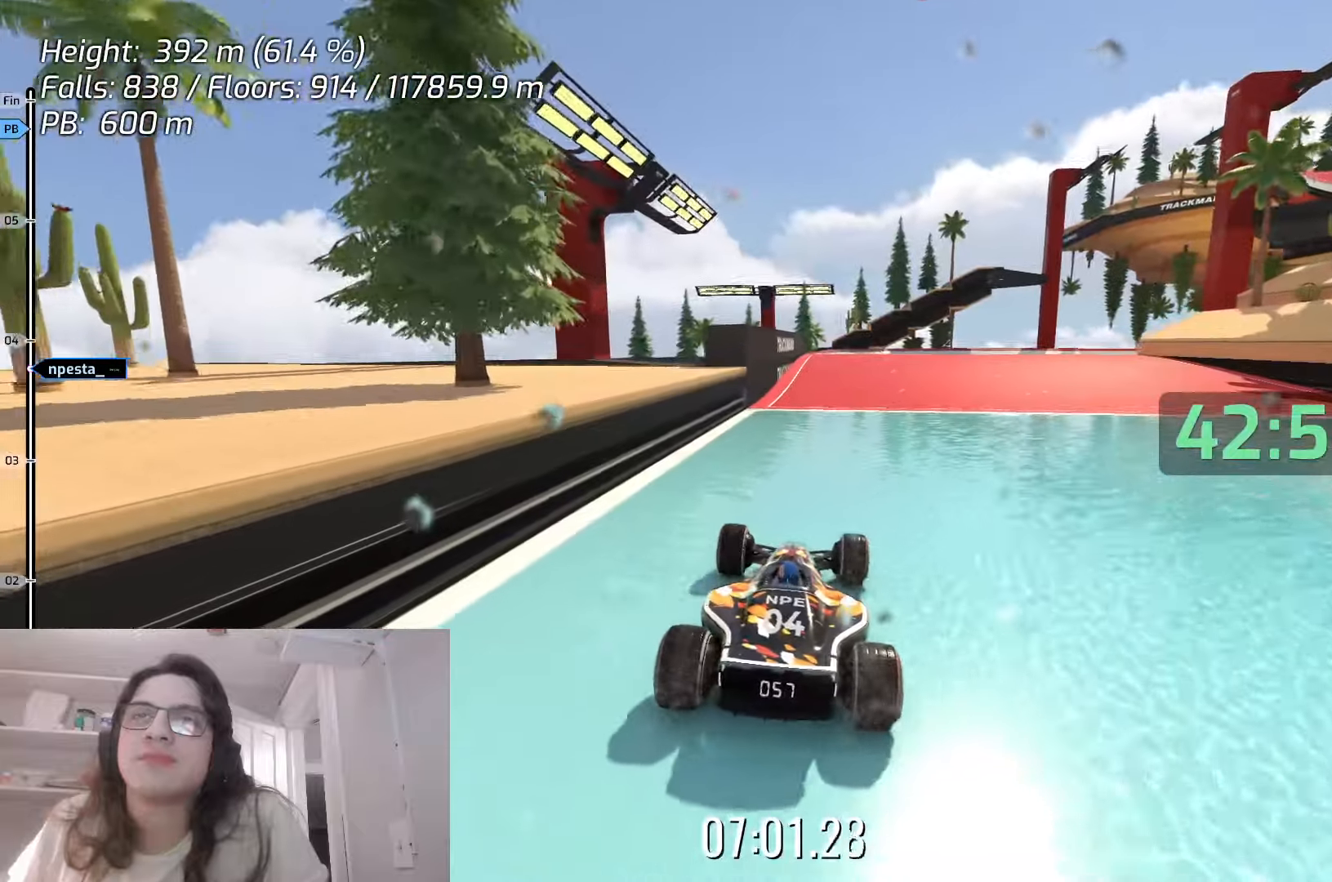
{"keys": ["up"], "events": [[17, "up", "down"], [217, "up", "up"], [450, "up", "down"]]}
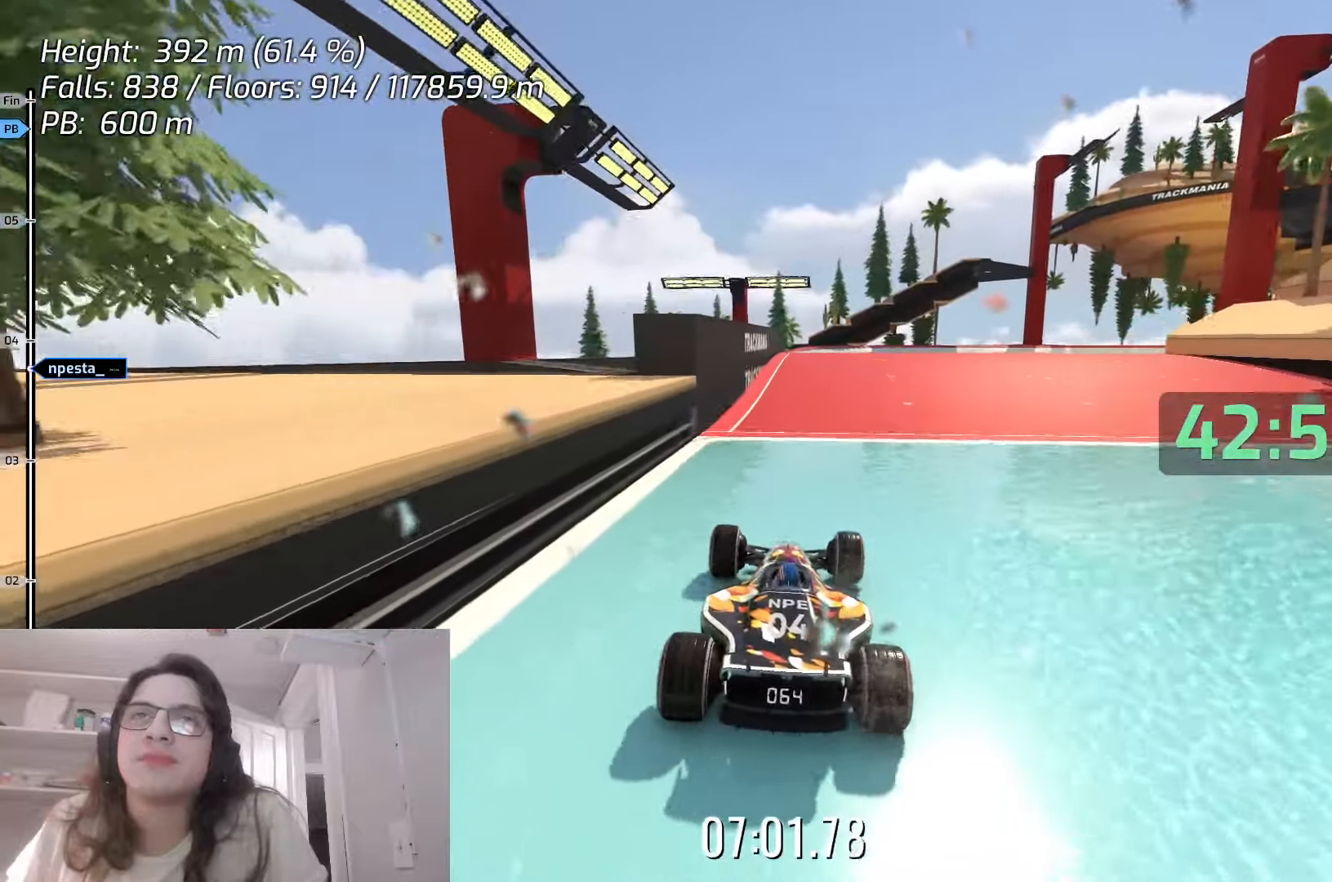
{"keys": [], "events": [[83, "up", "up"], [267, "right", "down"], [383, "right", "up"]]}
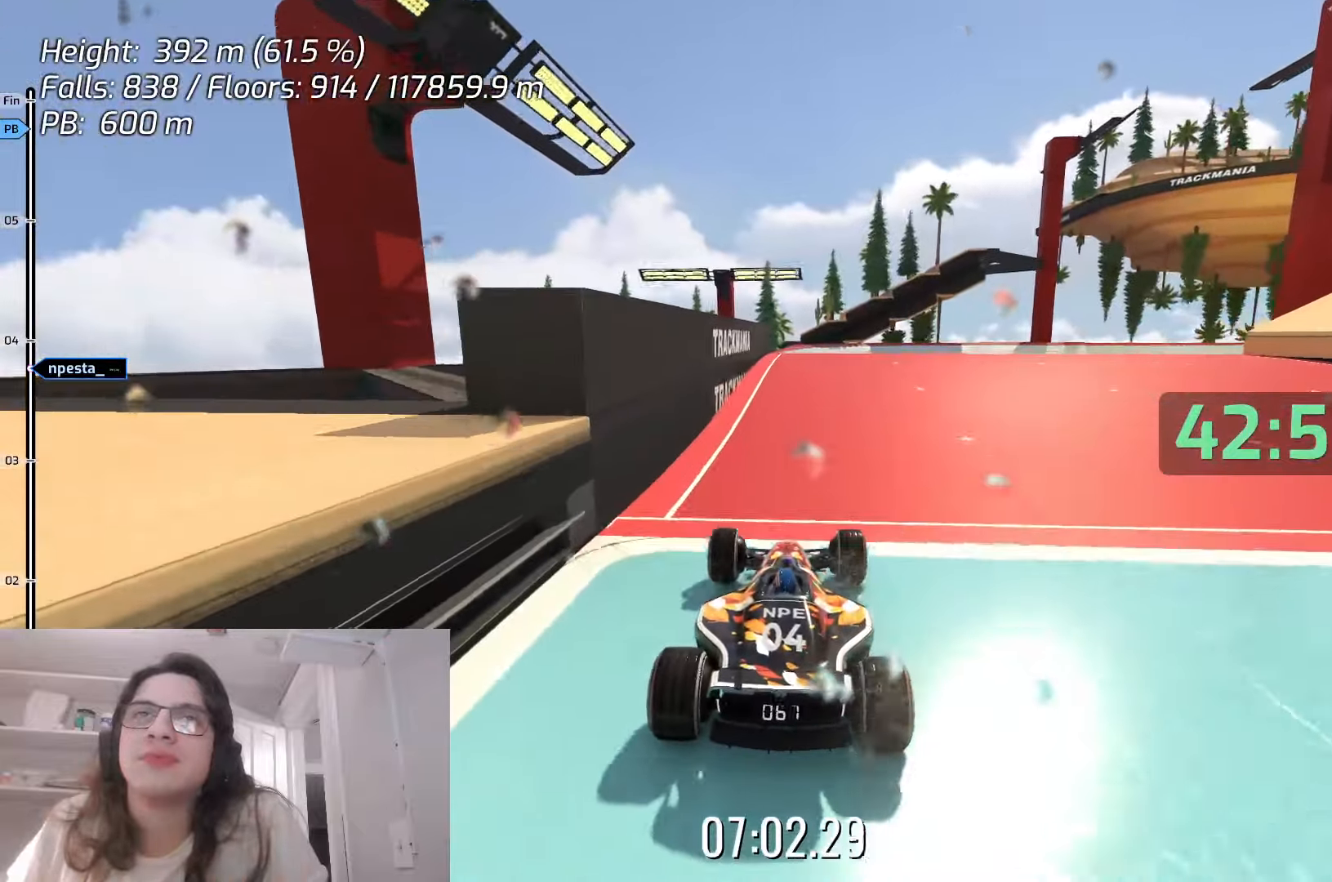
{"keys": [], "events": [[50, "up", "down"], [150, "up", "up"], [333, "up", "down"], [467, "up", "up"]]}
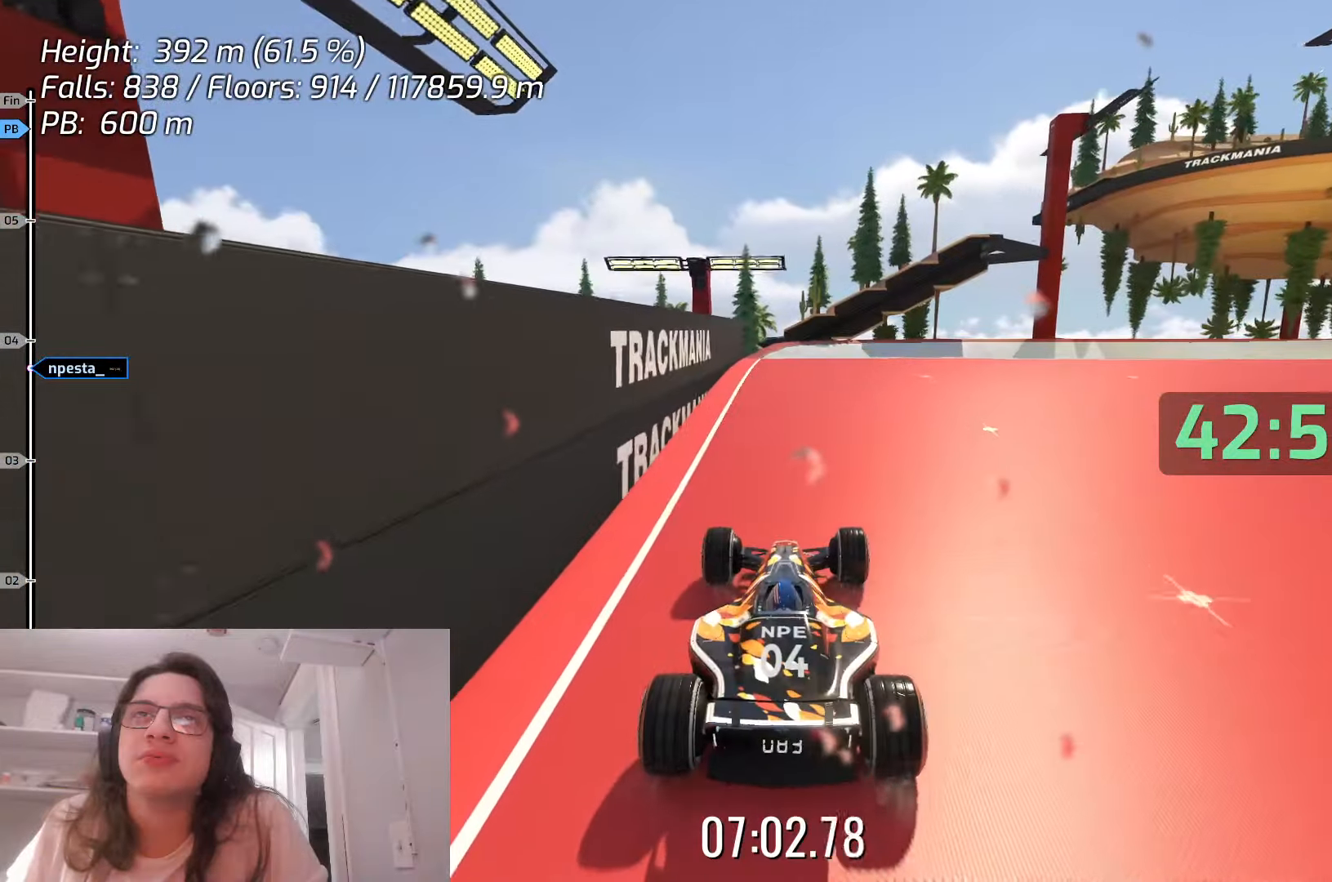
{"keys": [], "events": [[83, "up", "down"], [200, "up", "up"]]}
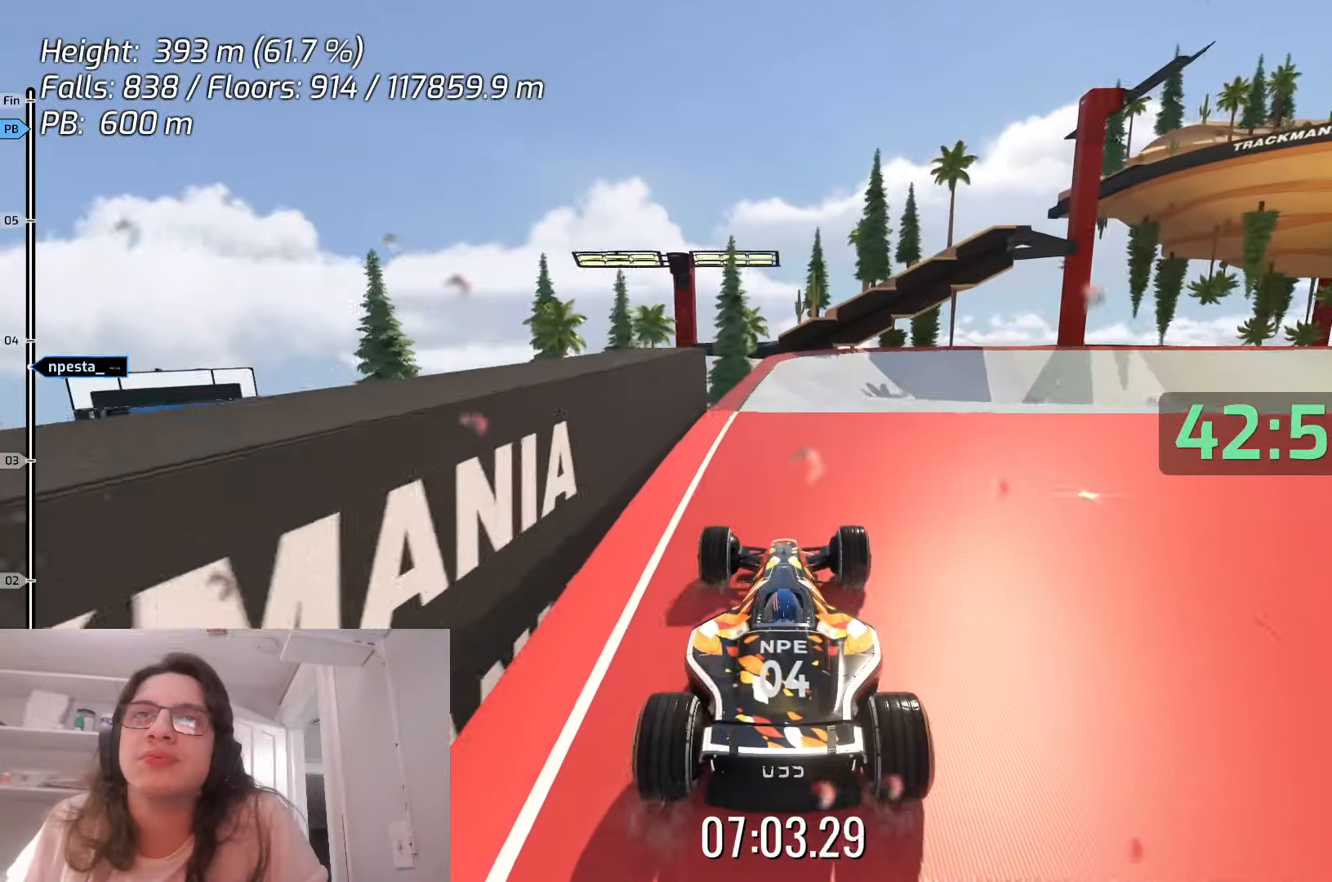
{"keys": [], "events": [[183, "right", "down"], [267, "right", "up"]]}
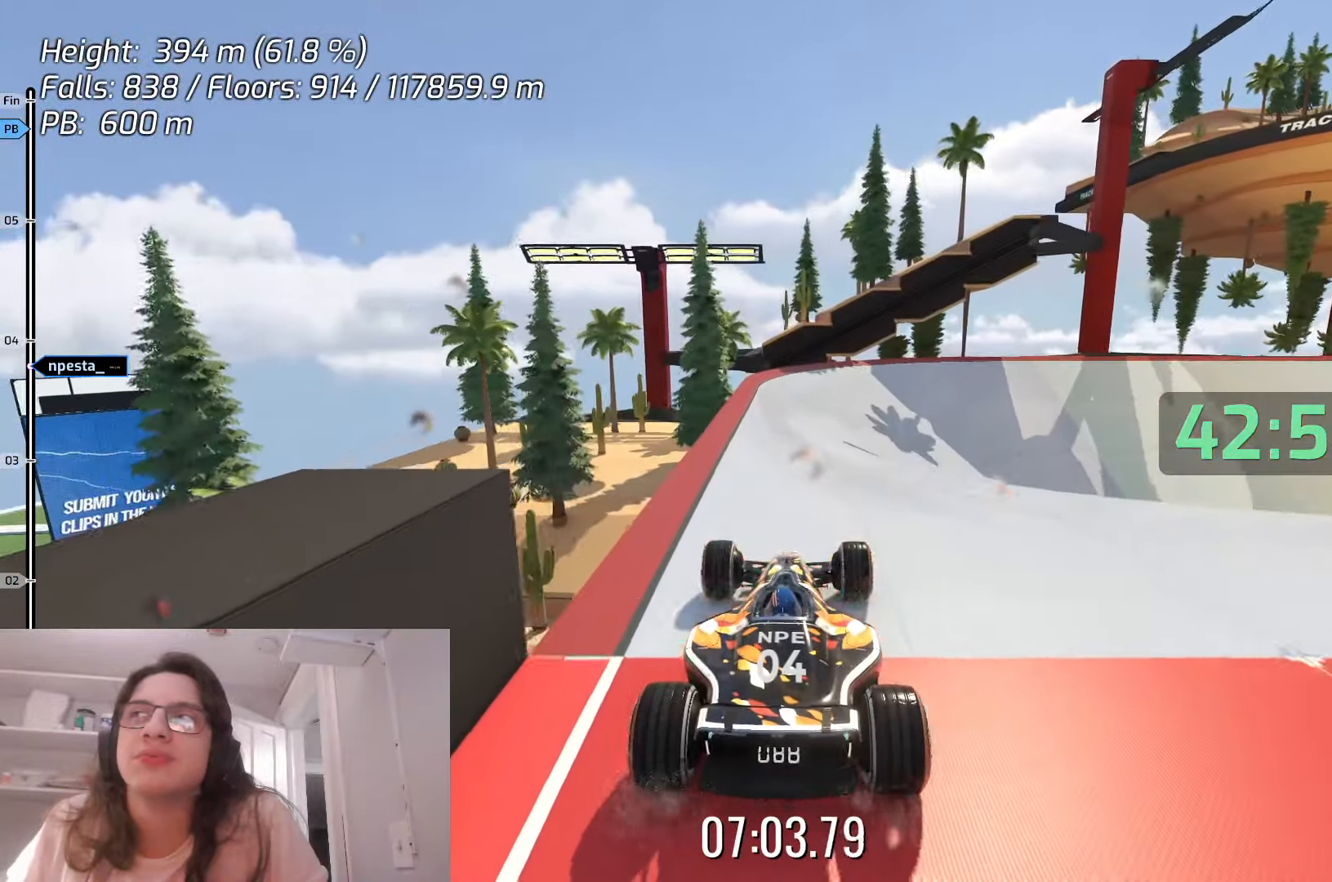
{"keys": ["right"], "events": [[50, "right", "down"], [217, "right", "up"], [433, "right", "down"]]}
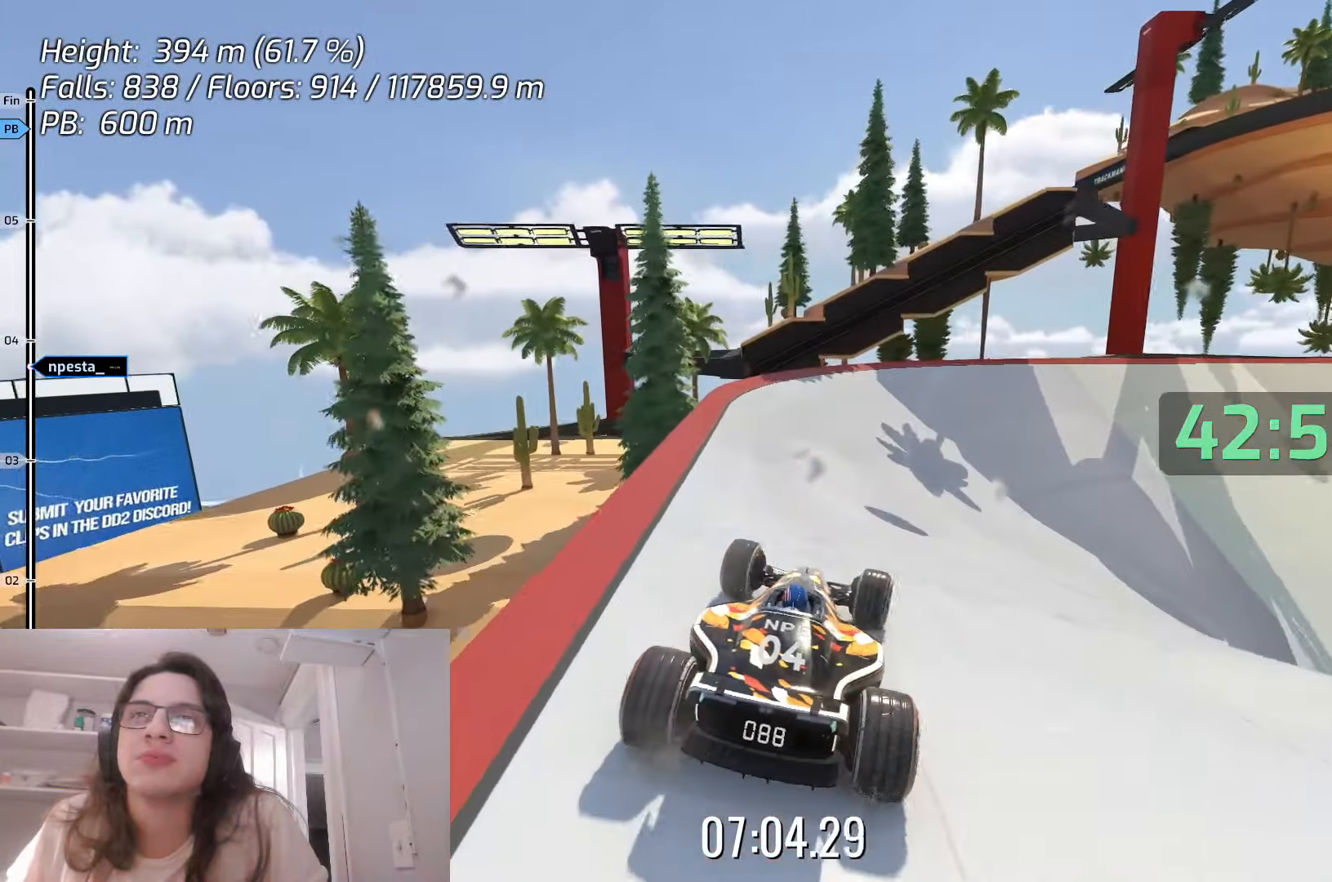
{"keys": [], "events": [[117, "right", "up"], [333, "right", "down"], [500, "right", "up"]]}
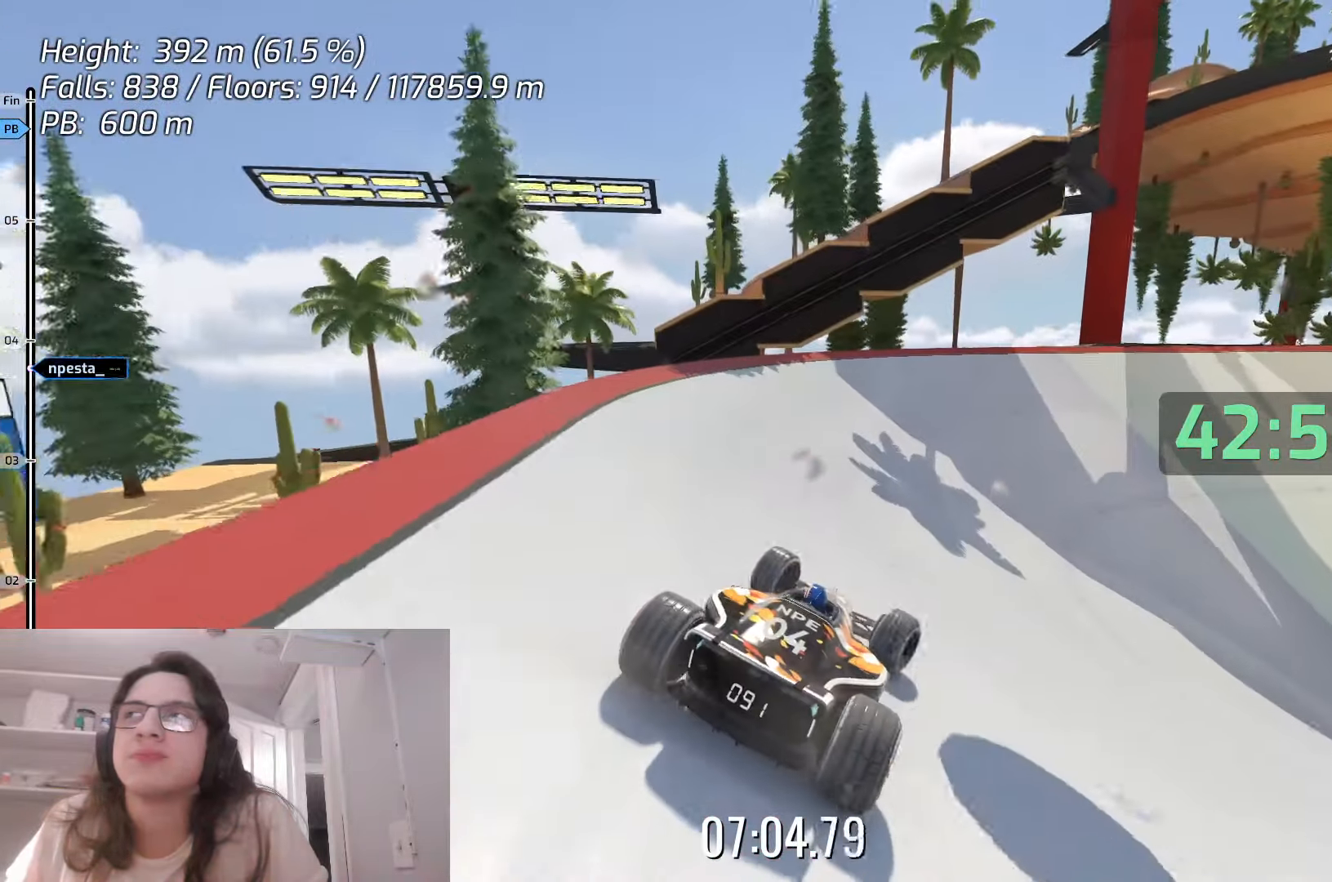
{"keys": [], "events": []}
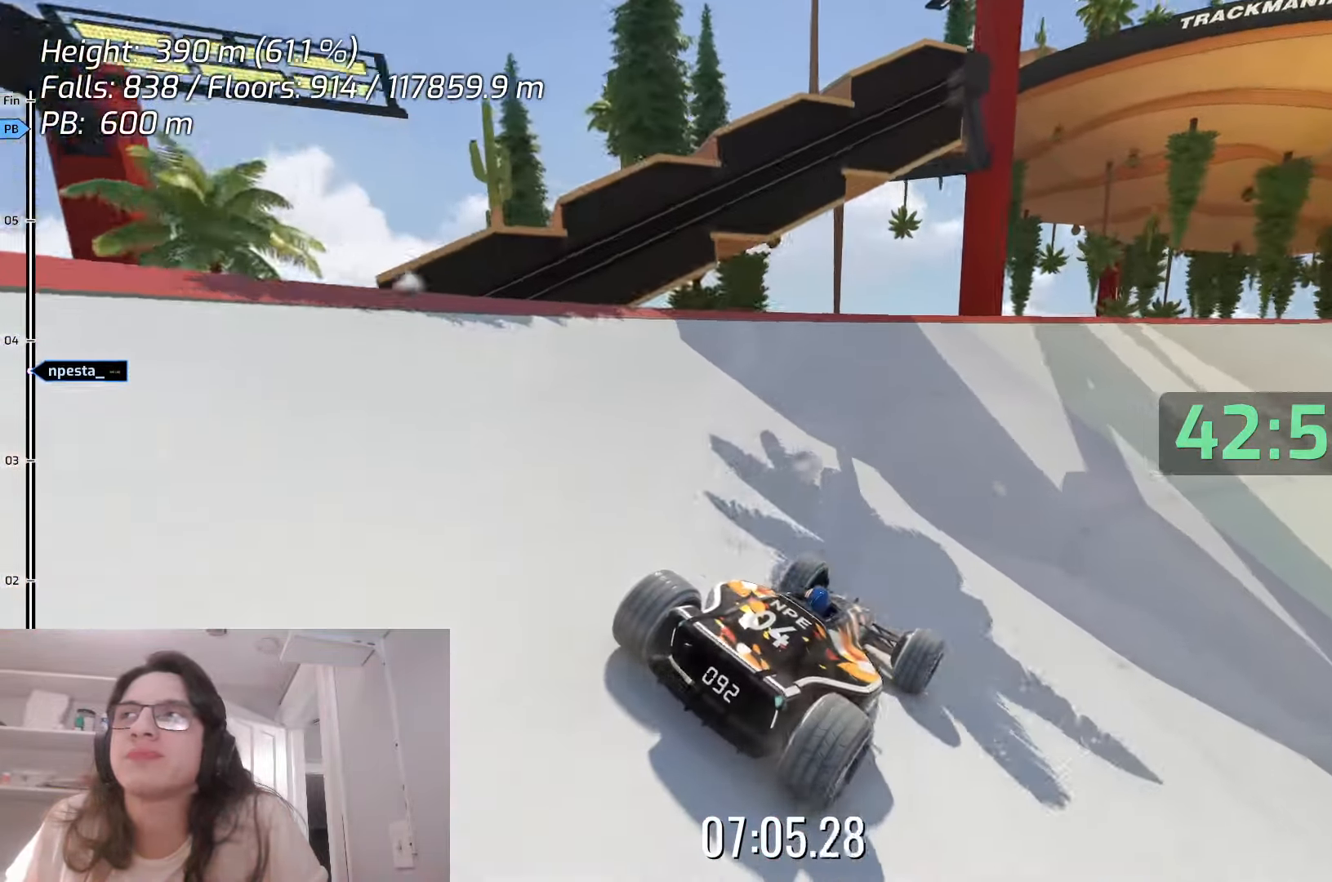
{"keys": [], "events": []}
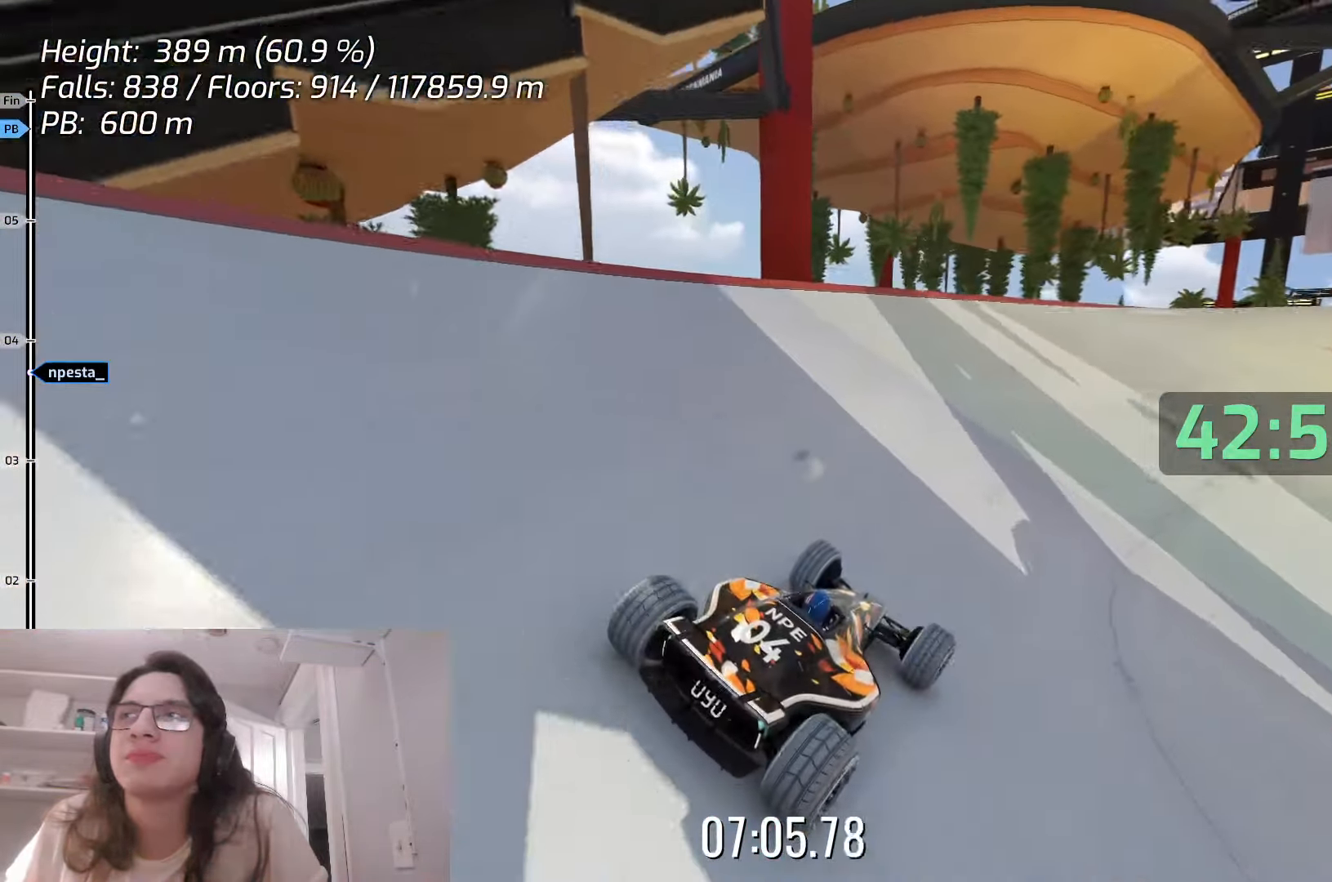
{"keys": ["left", "up"], "events": [[50, "left", "down"], [167, "left", "up"], [417, "up", "down"], [500, "left", "down"]]}
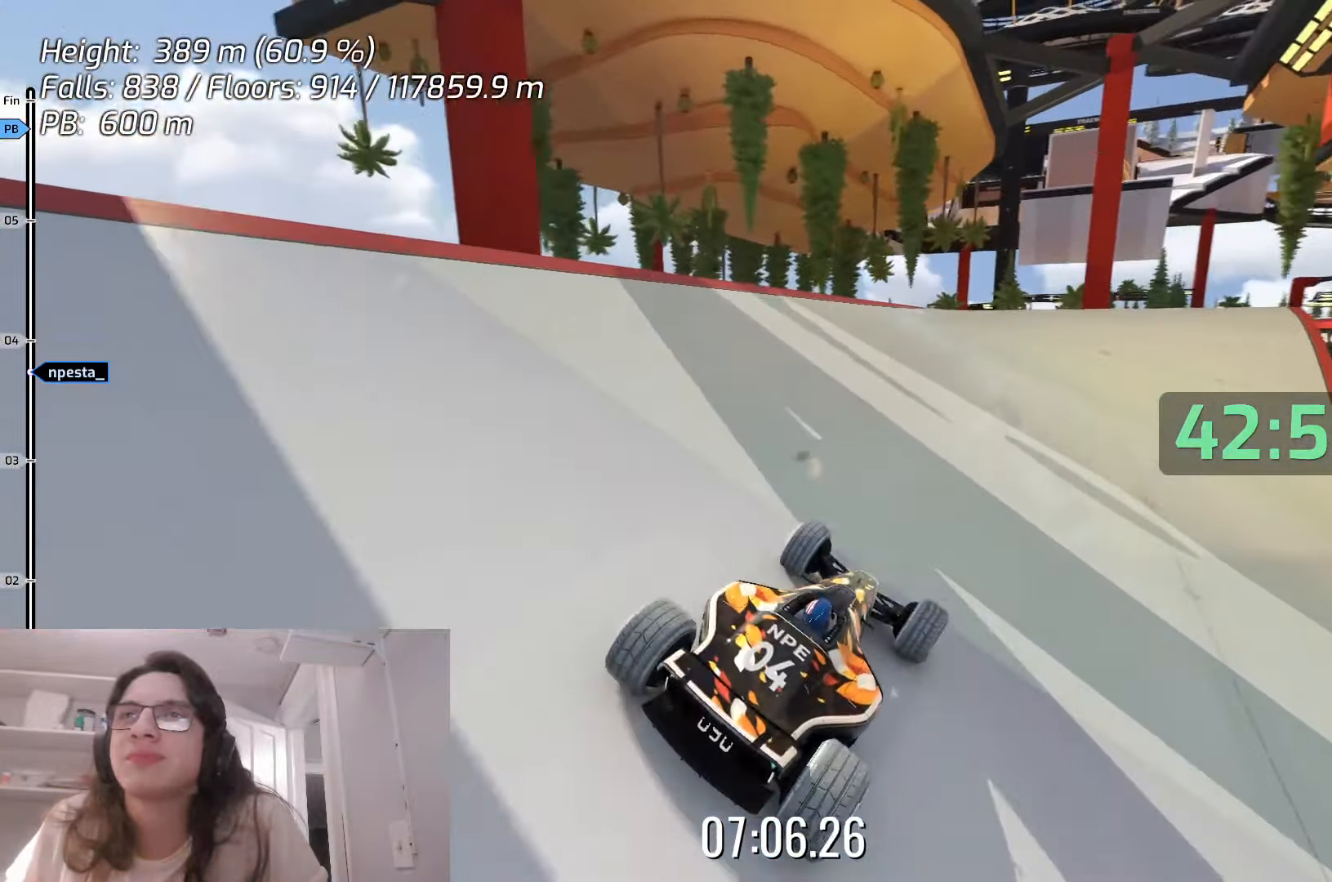
{"keys": [], "events": [[100, "up", "up"], [167, "left", "up"]]}
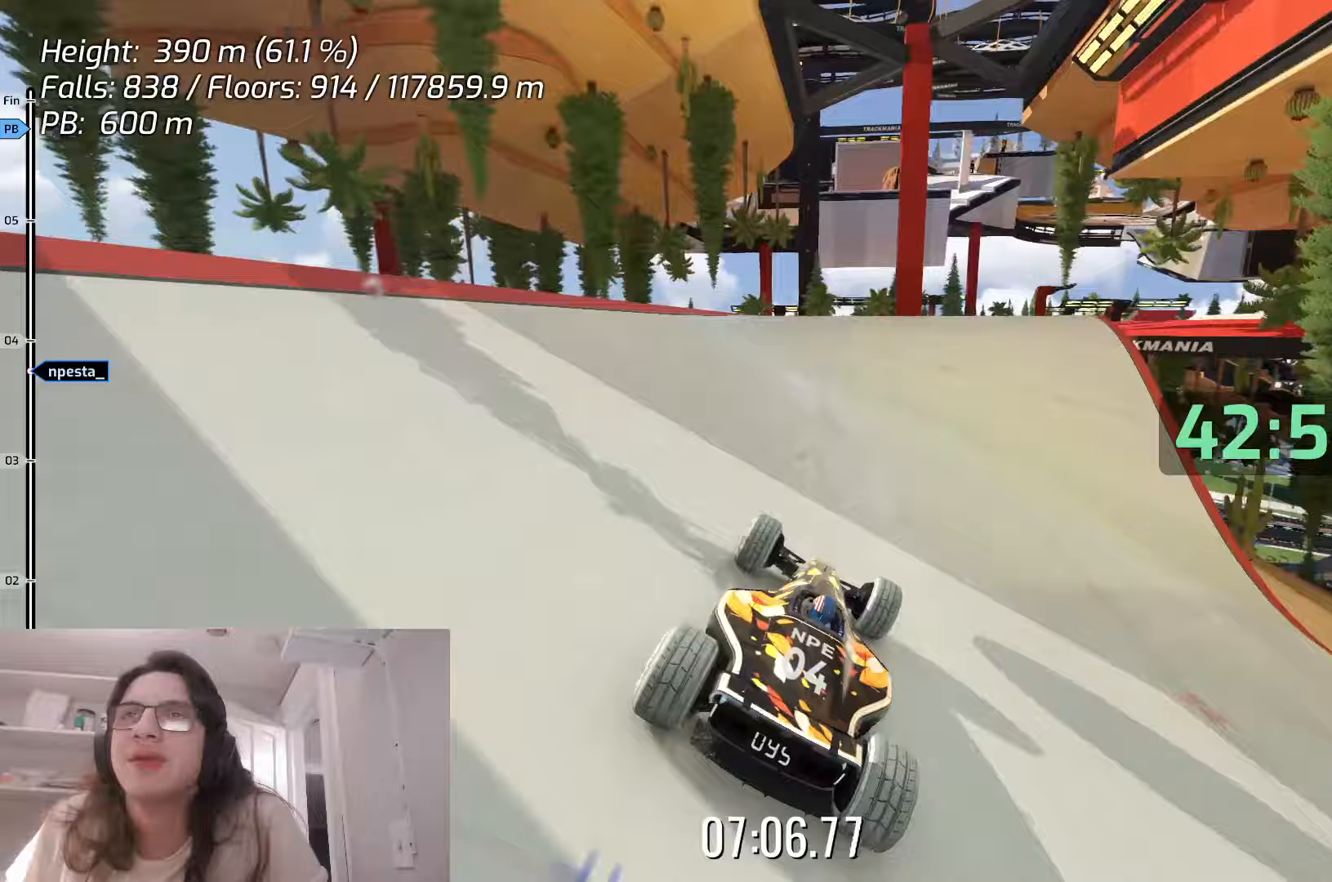
{"keys": [], "events": [[67, "up", "down"], [250, "up", "up"]]}